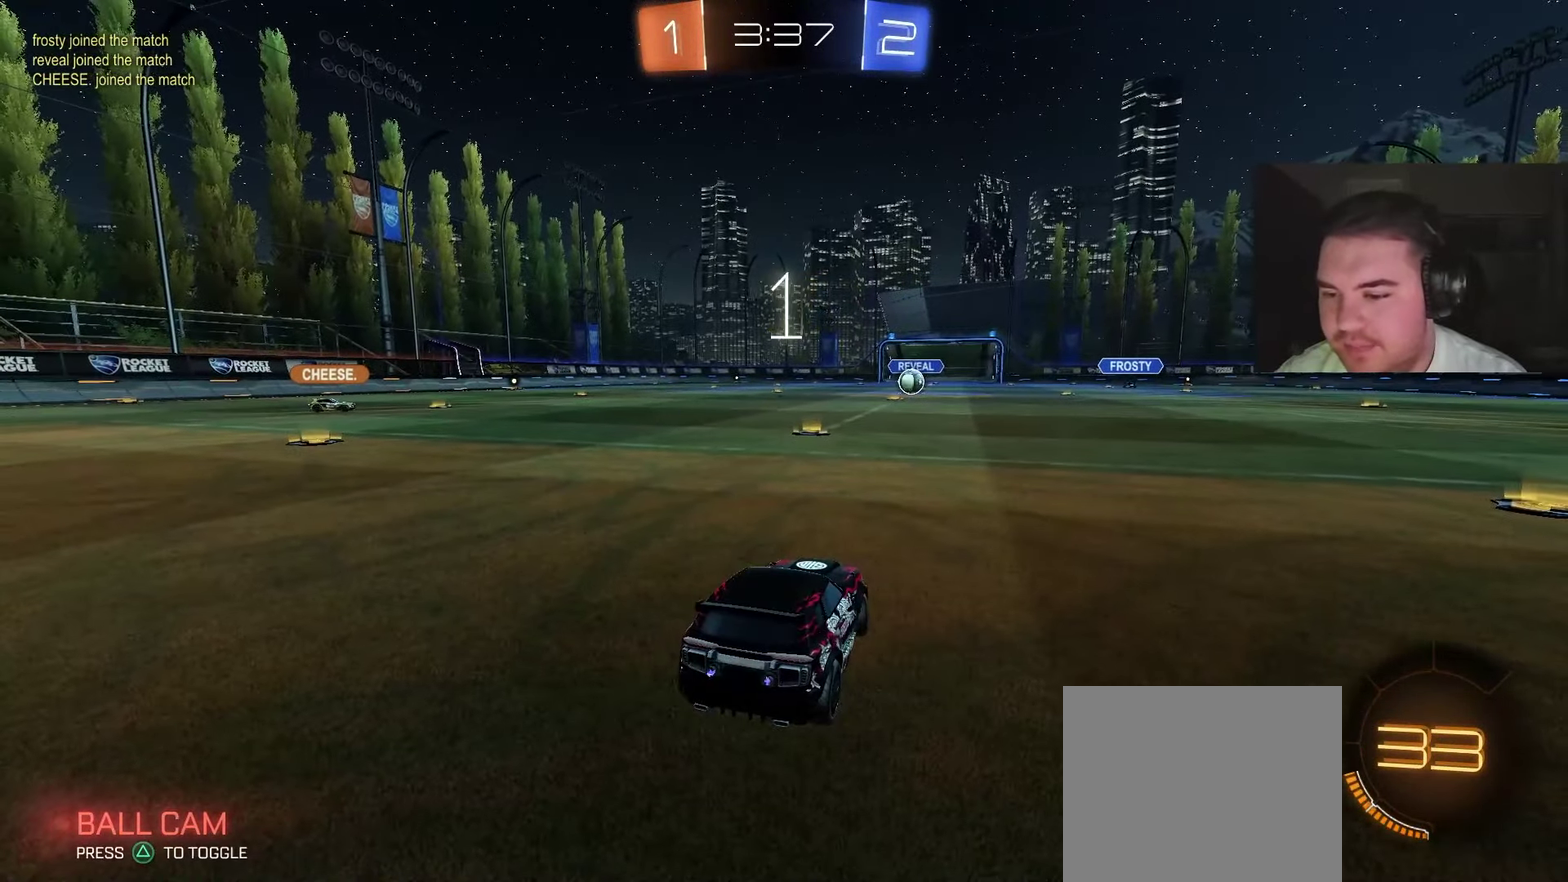
Gameplay with a controller (PlayStation layout); each line is a JSON object with the inputs held at the frame after it. "events" lists button and stick changes between this image and that frame as [ms after this image, input, new state], when the widget could be followed in between.
{"buttons": ["R2"], "left_stick": "center", "right_stick": "center", "events": [[117, "left_stick", "center"], [217, "right_stick", "up"], [333, "right_stick", "center"]]}
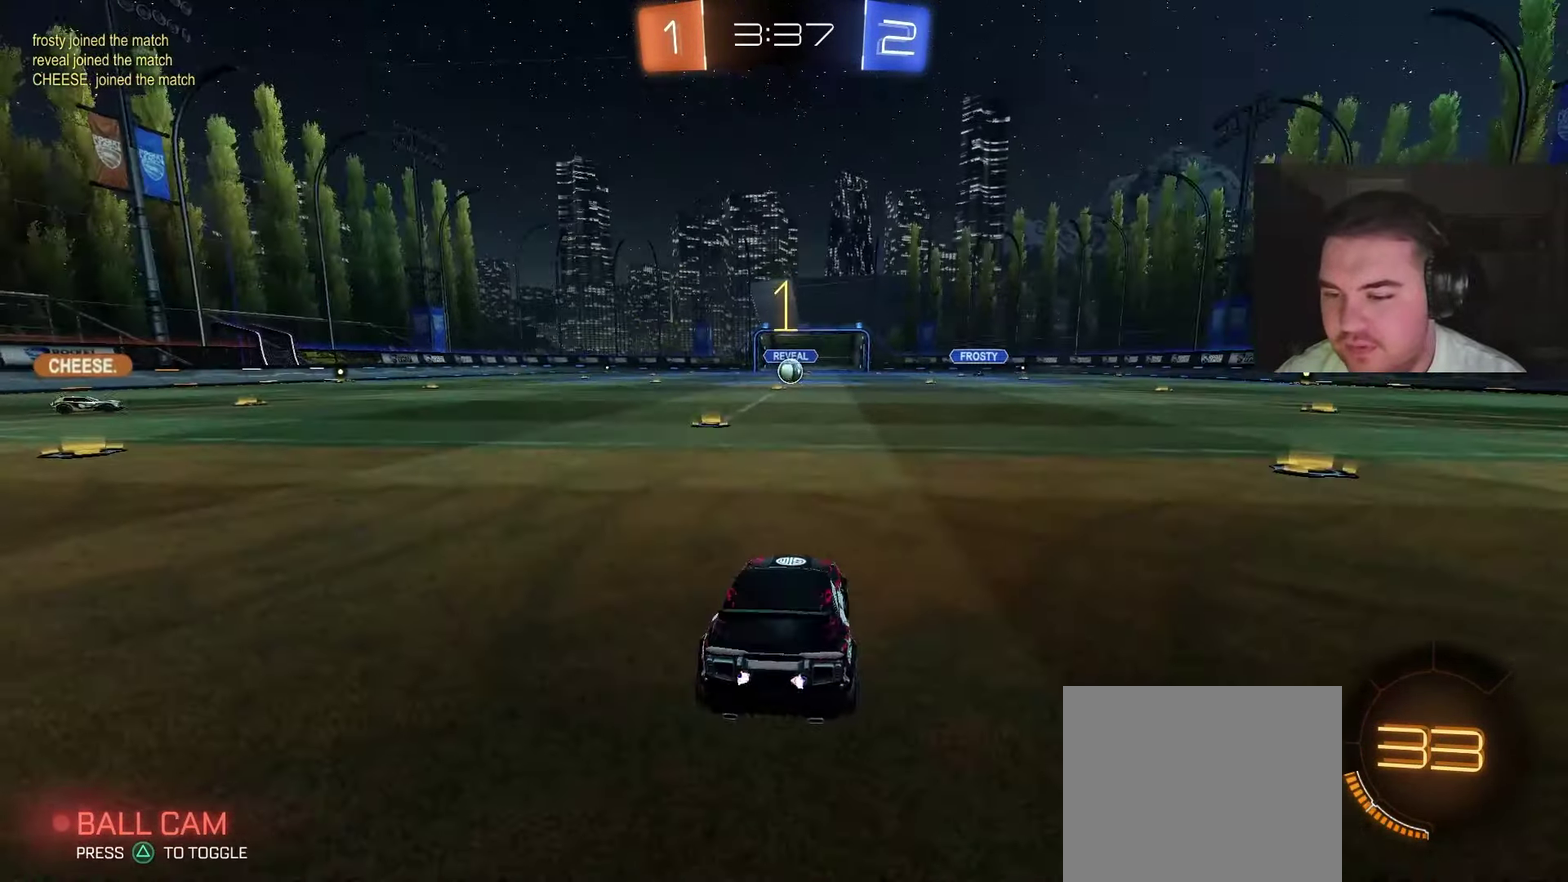
{"buttons": ["R2"], "left_stick": "up-left", "right_stick": "center", "events": [[467, "left_stick", "up-left"]]}
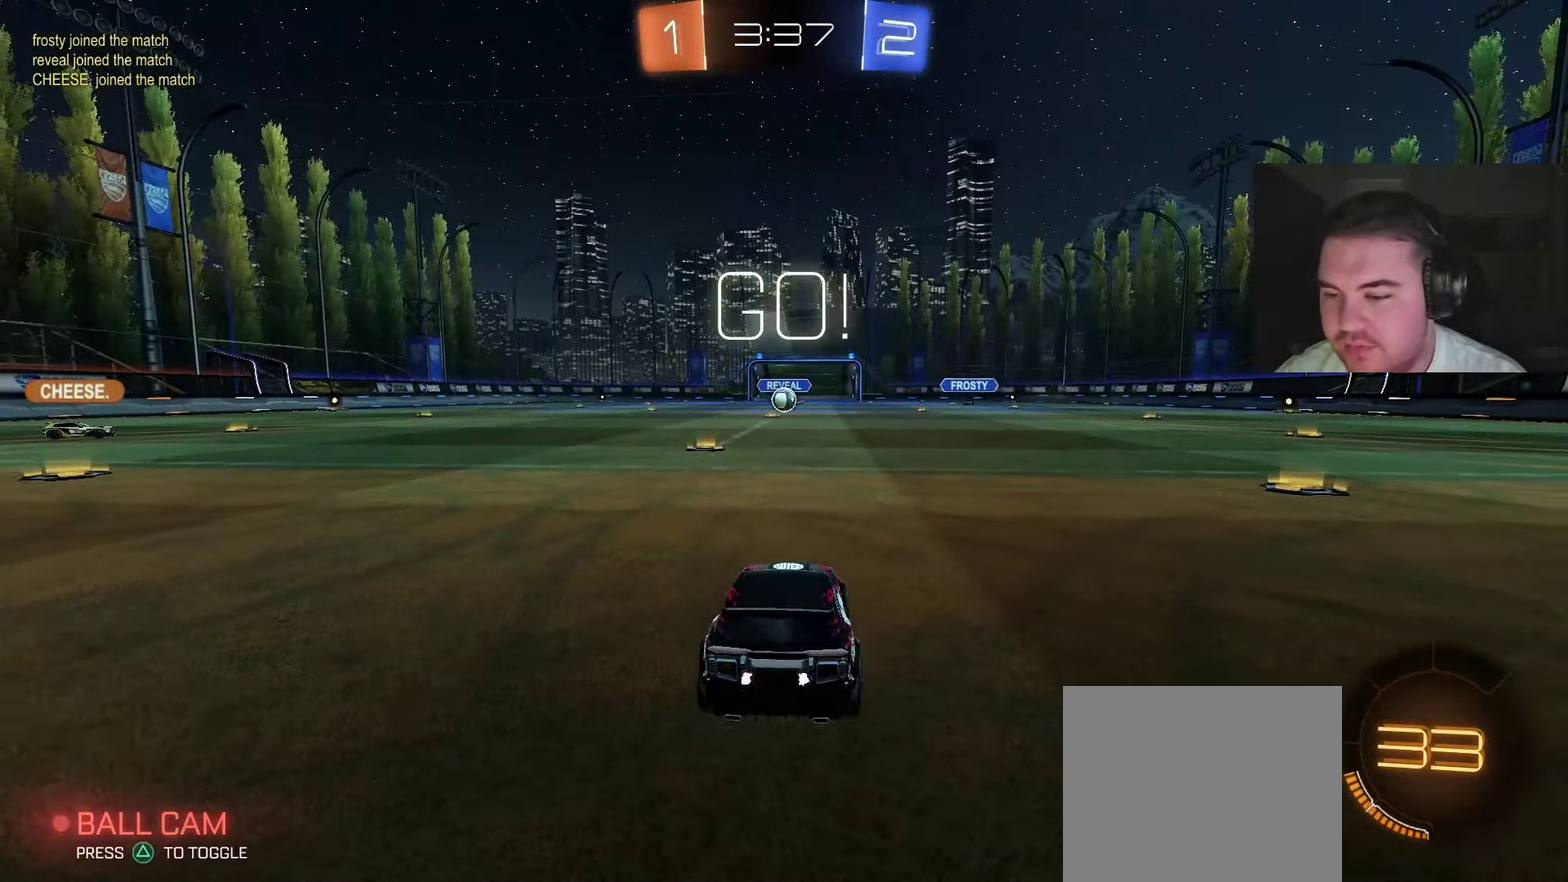
{"buttons": ["R2"], "left_stick": "center", "right_stick": "center", "events": [[117, "left_stick", "center"]]}
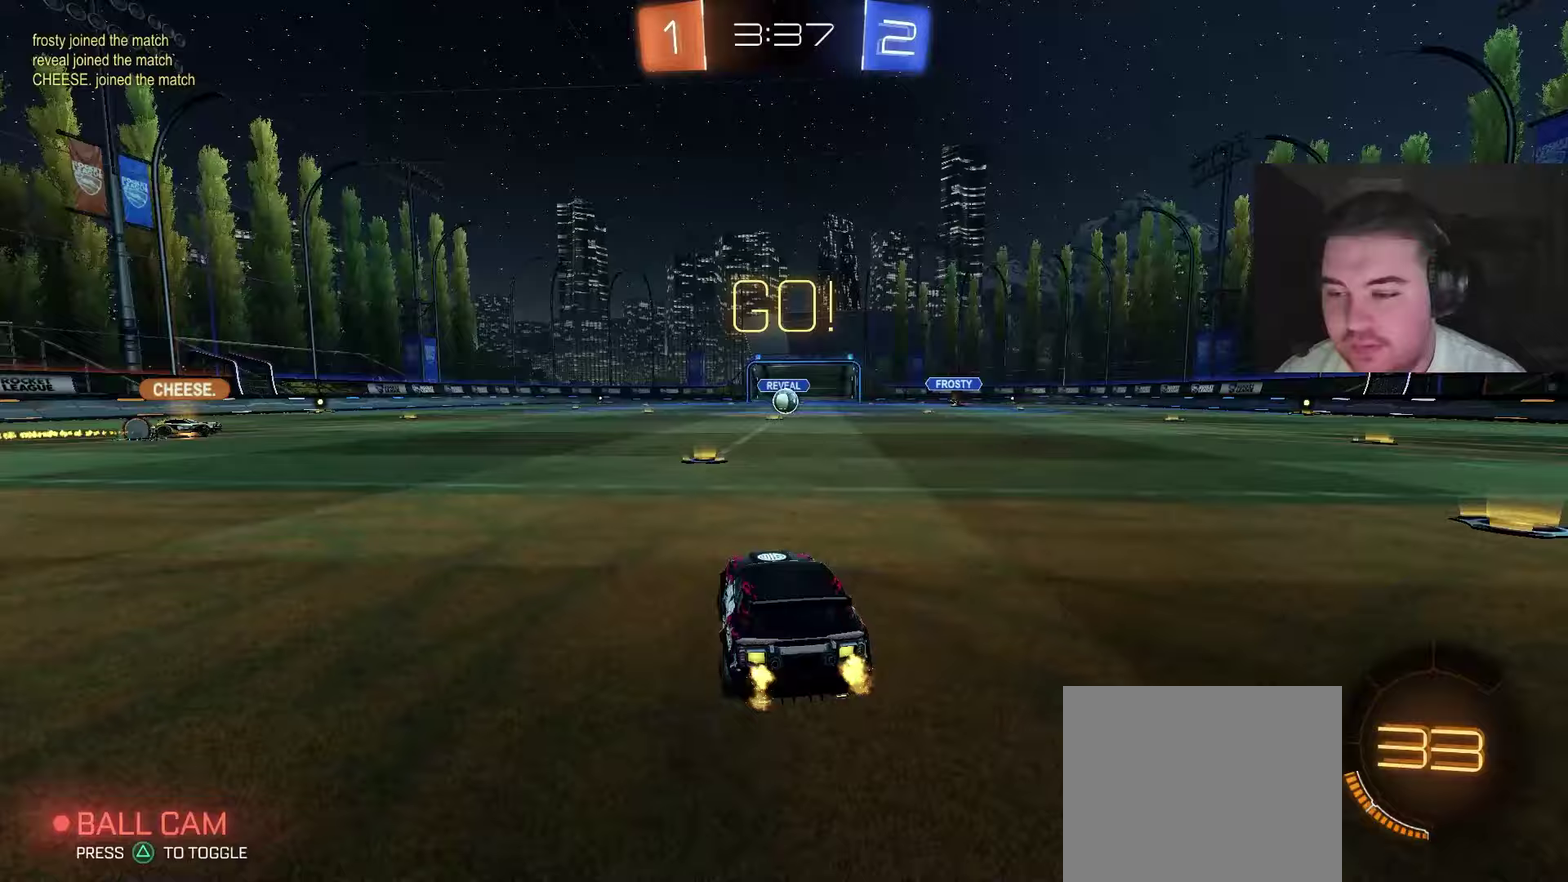
{"buttons": ["CIRCLE", "R2"], "left_stick": "down", "right_stick": "center", "events": [[33, "left_stick", "up-right"], [150, "CIRCLE", "down"], [200, "CROSS", "down"], [217, "left_stick", "up"], [233, "L1", "down"], [267, "CROSS", "up"], [317, "CROSS", "down"], [367, "left_stick", "down"], [383, "TRIANGLE", "down"], [433, "CROSS", "up"], [467, "TRIANGLE", "up"], [483, "L1", "up"]]}
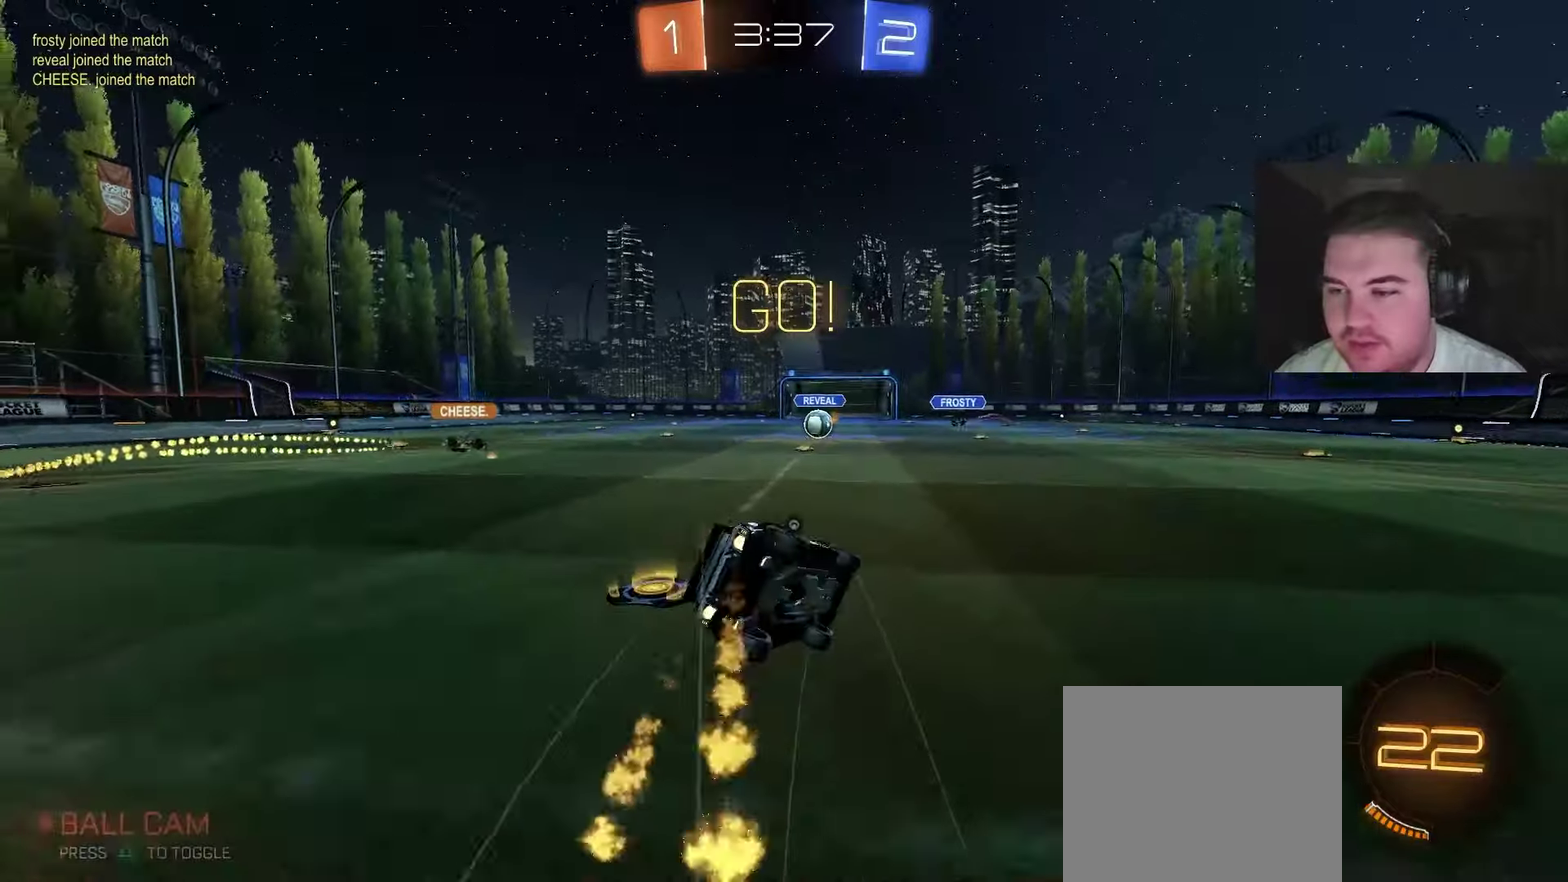
{"buttons": ["L1"], "left_stick": "down-left", "right_stick": "center", "events": [[50, "L1", "down"], [50, "TRIANGLE", "down"], [133, "CIRCLE", "up"], [133, "left_stick", "down-left"], [150, "TRIANGLE", "up"], [250, "R2", "up"]]}
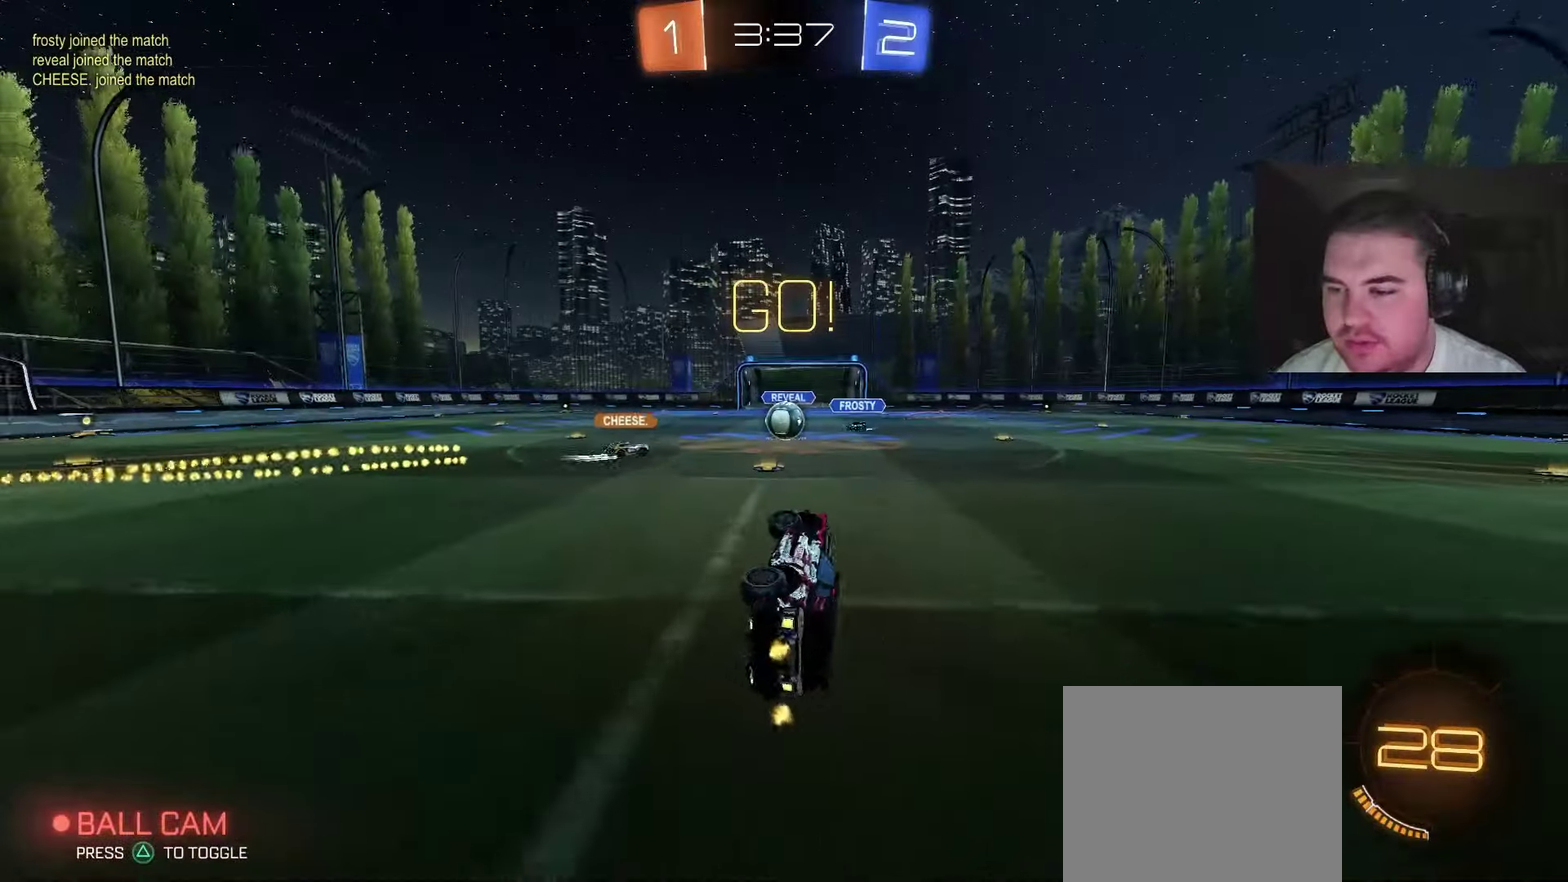
{"buttons": ["CIRCLE", "R2"], "left_stick": "up-right", "right_stick": "center", "events": [[50, "R2", "down"], [167, "L1", "up"], [167, "left_stick", "center"], [450, "CIRCLE", "down"], [483, "left_stick", "up-right"]]}
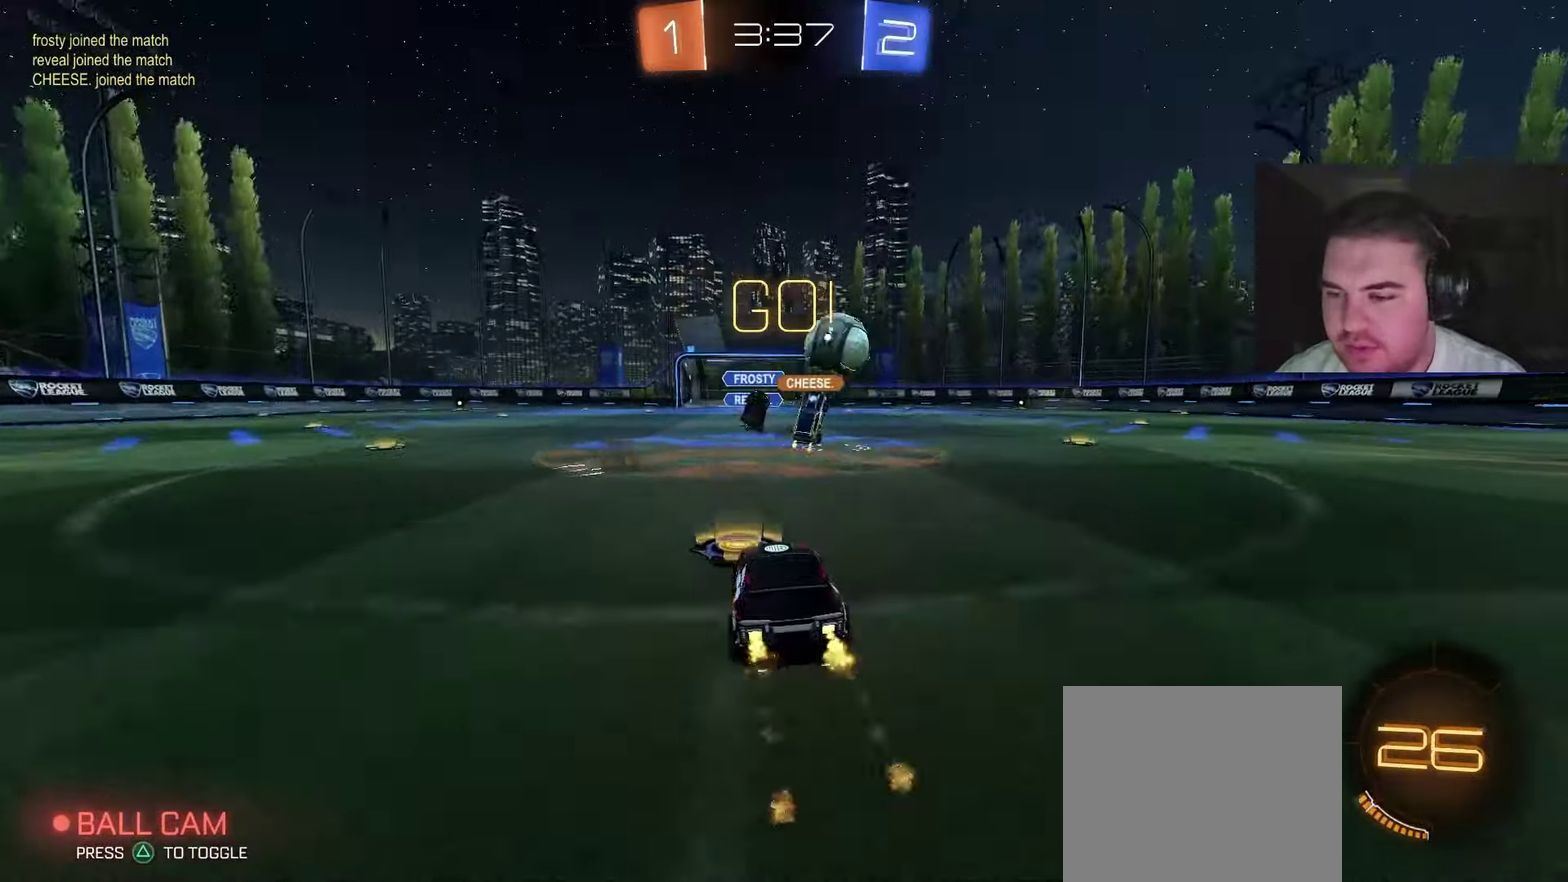
{"buttons": ["CIRCLE", "R2"], "left_stick": "up-right", "right_stick": "center", "events": [[217, "L1", "down"], [283, "L1", "up"], [283, "TRIANGLE", "down"], [400, "TRIANGLE", "up"]]}
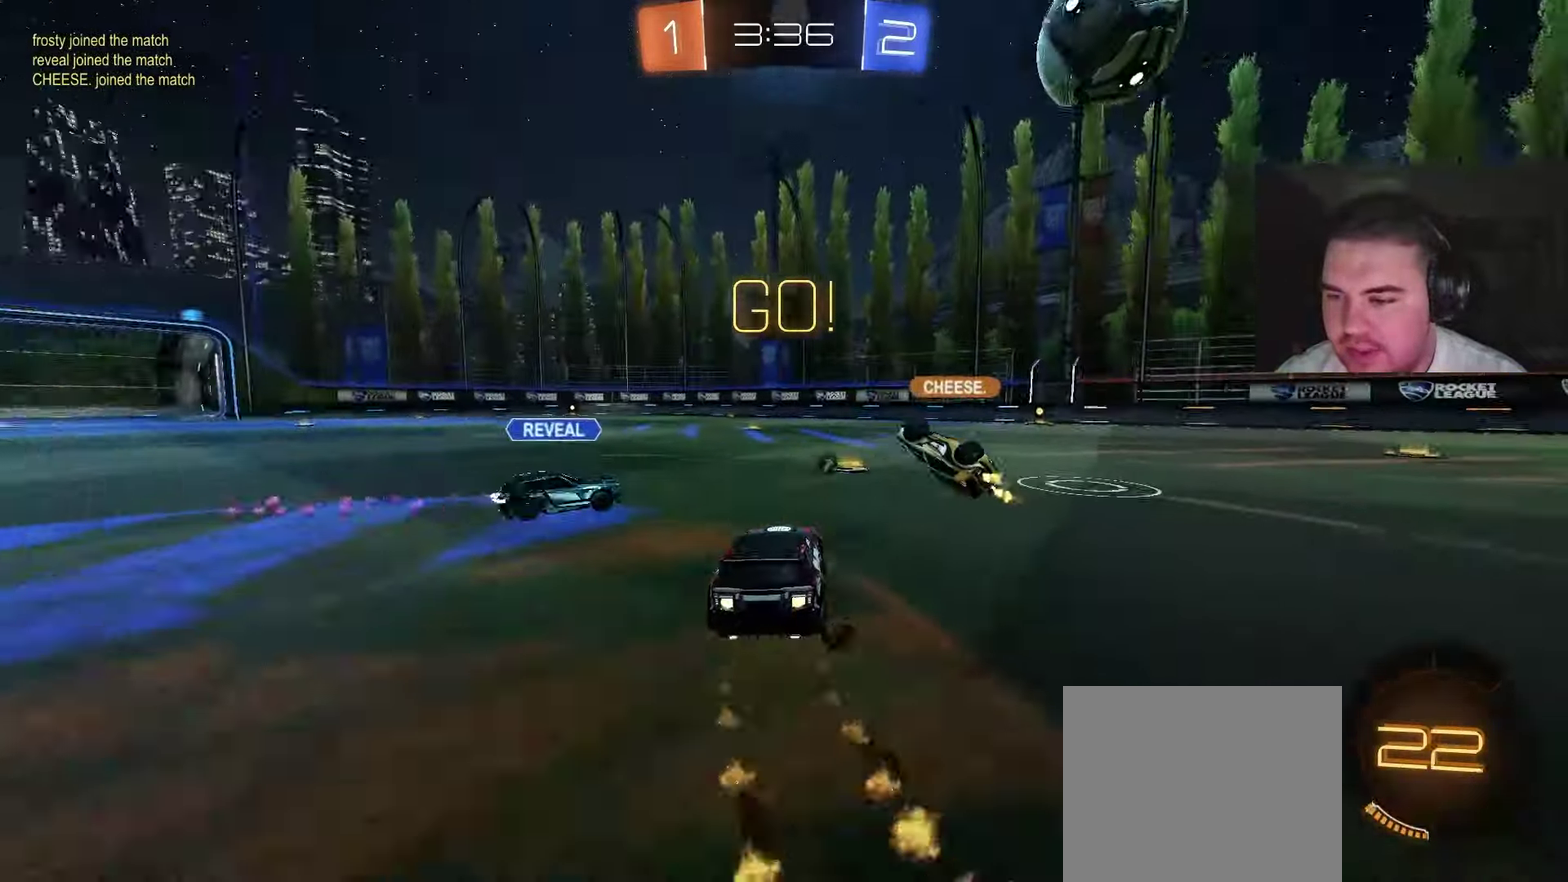
{"buttons": ["R2"], "left_stick": "up-right", "right_stick": "center", "events": [[67, "left_stick", "up-left"], [217, "left_stick", "up-right"], [450, "CIRCLE", "up"]]}
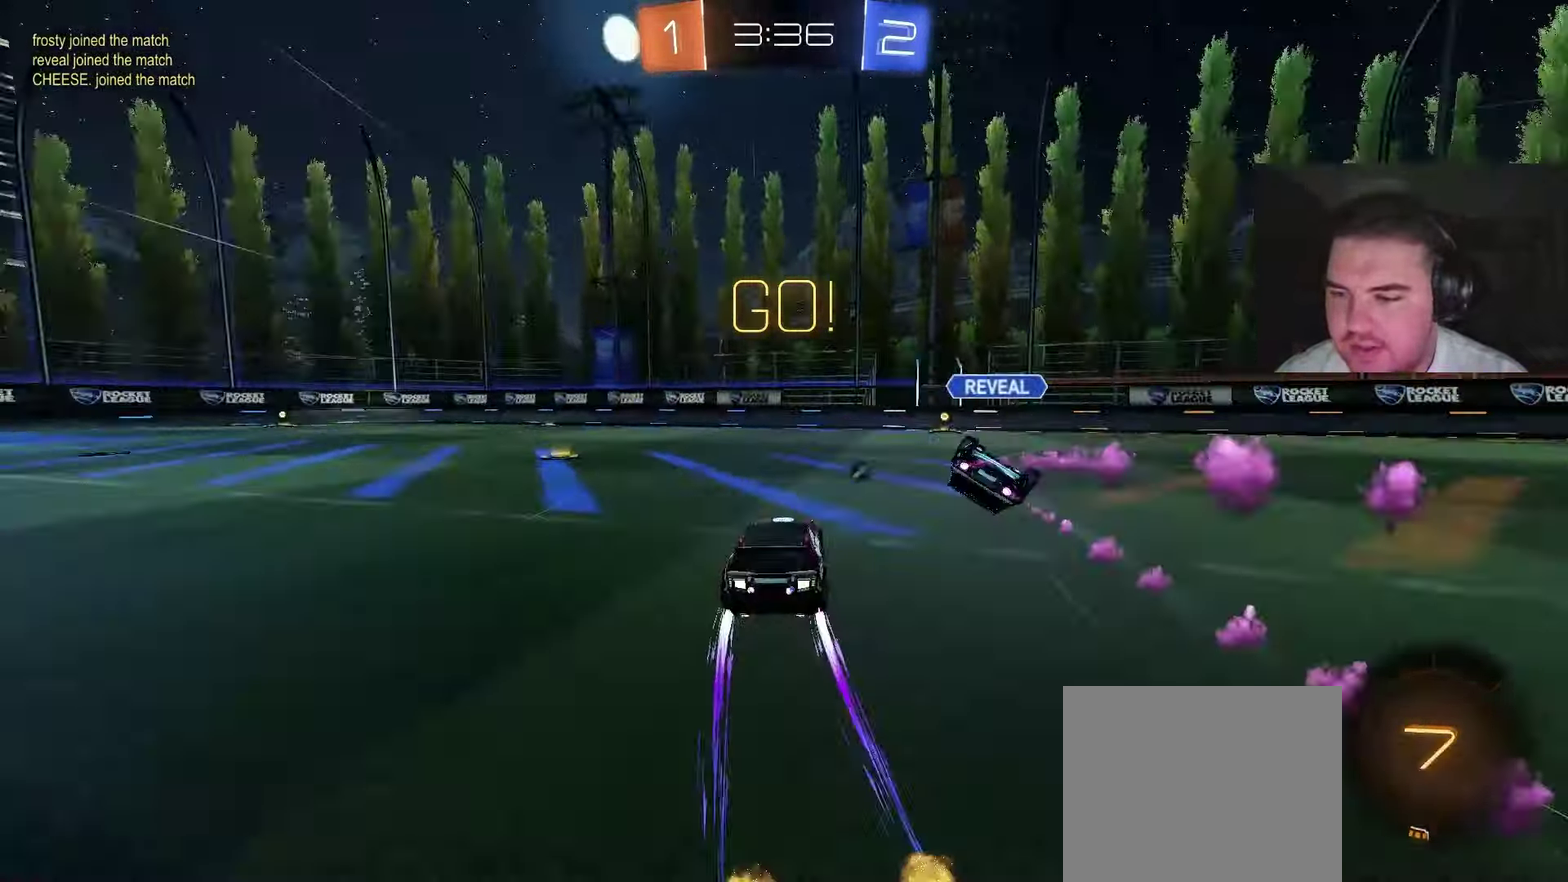
{"buttons": ["R2"], "left_stick": "center", "right_stick": "center", "events": [[200, "left_stick", "center"]]}
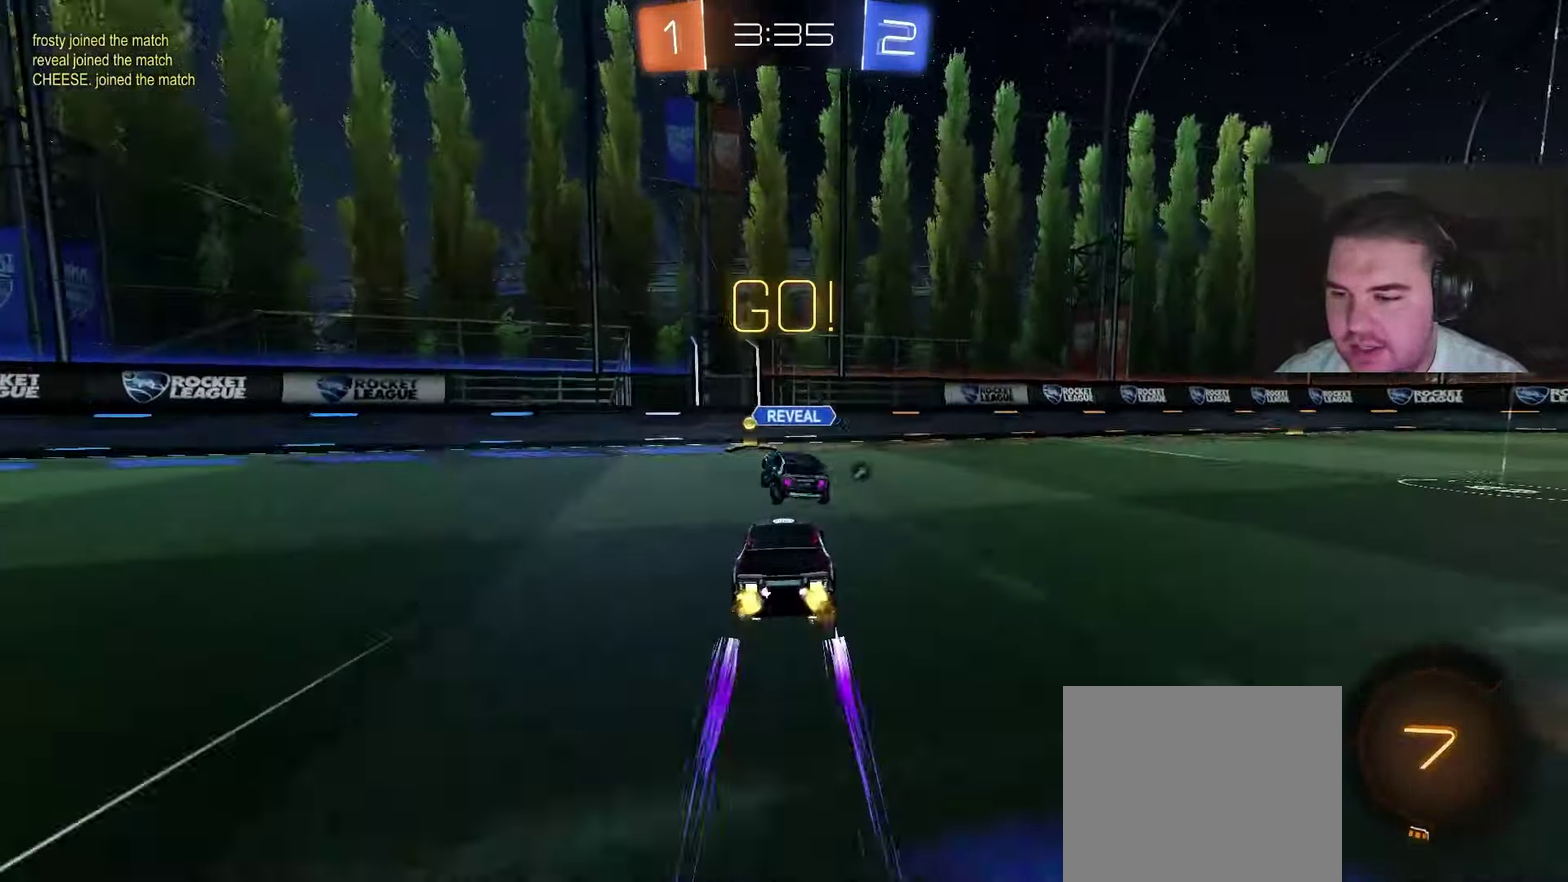
{"buttons": ["R2"], "left_stick": "up-left", "right_stick": "center", "events": [[267, "left_stick", "up-right"], [467, "left_stick", "up-left"]]}
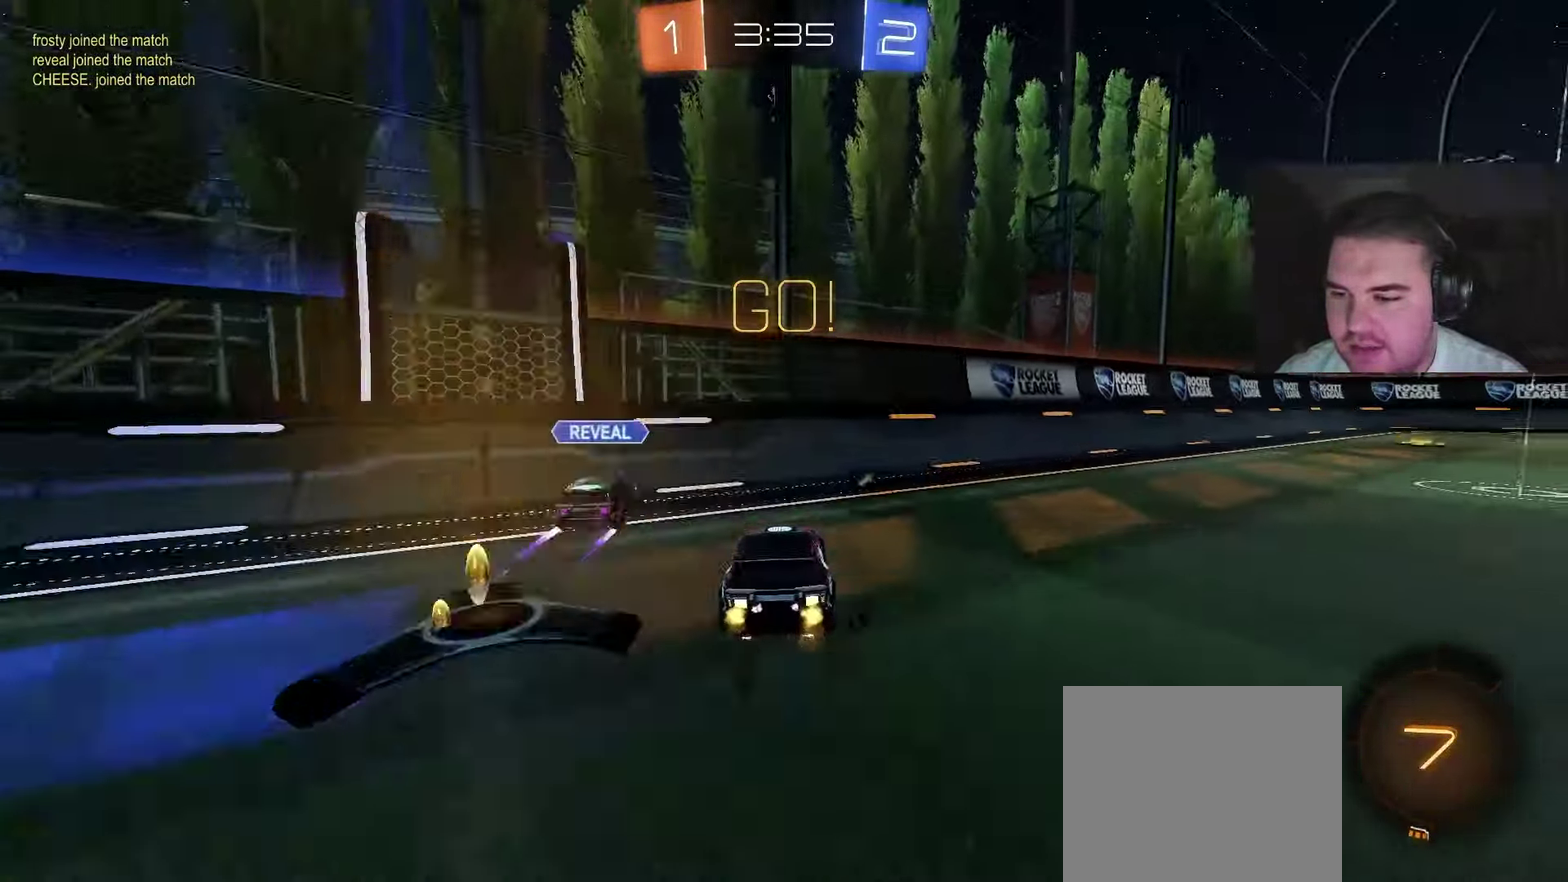
{"buttons": ["TRIANGLE", "R2"], "left_stick": "up-right", "right_stick": "center", "events": [[17, "CIRCLE", "down"], [83, "left_stick", "right"], [233, "left_stick", "up-right"], [383, "CIRCLE", "up"], [383, "TRIANGLE", "down"]]}
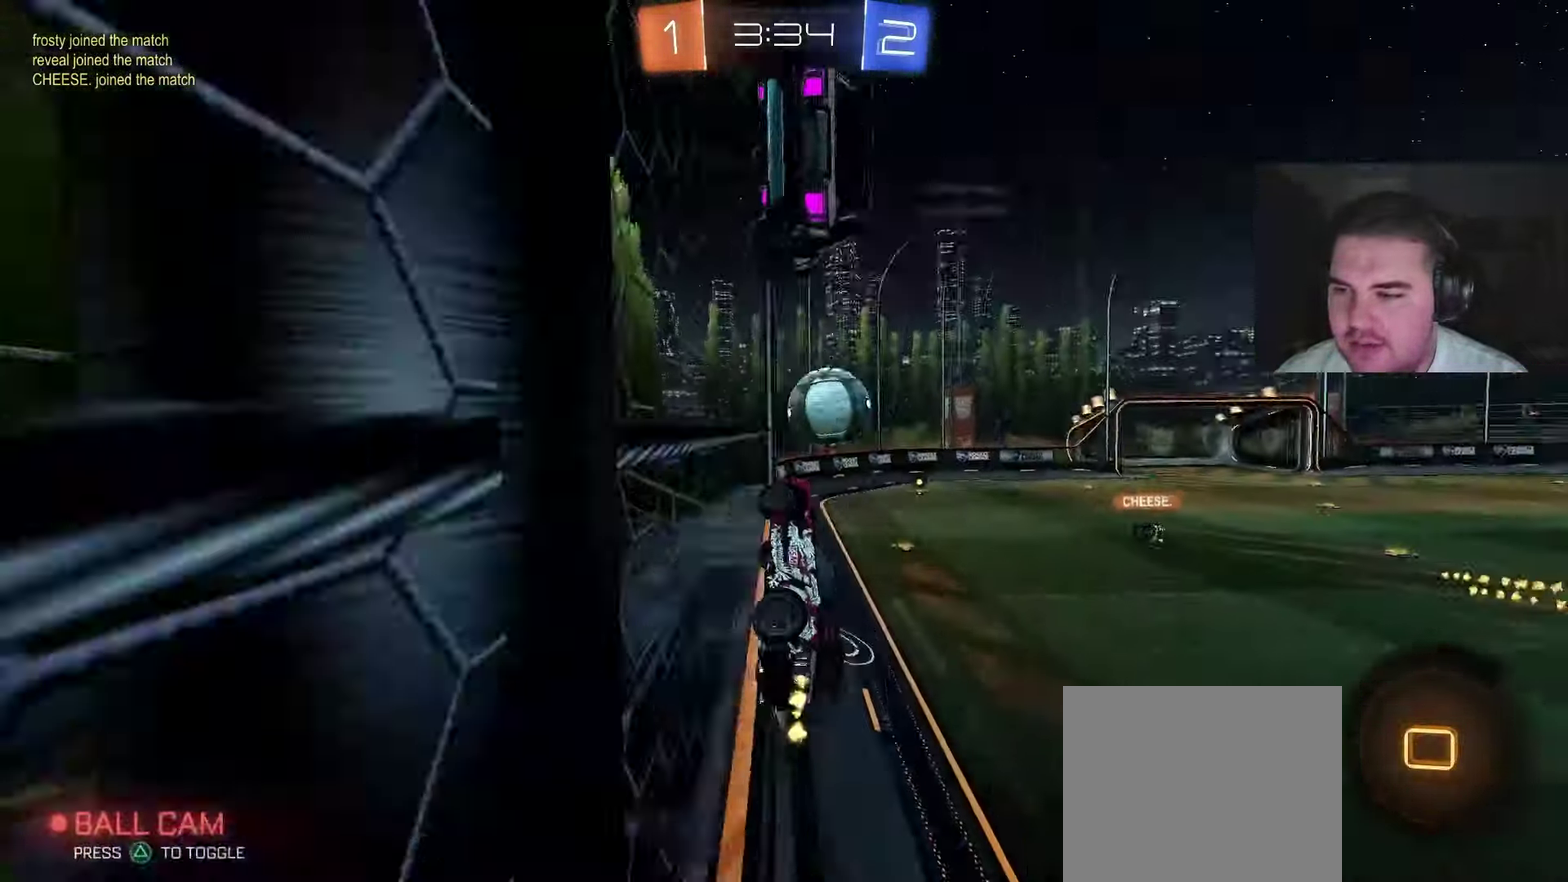
{"buttons": ["R2"], "left_stick": "up-right", "right_stick": "center", "events": [[17, "TRIANGLE", "up"], [50, "left_stick", "up"], [100, "left_stick", "up-left"], [250, "left_stick", "up-right"]]}
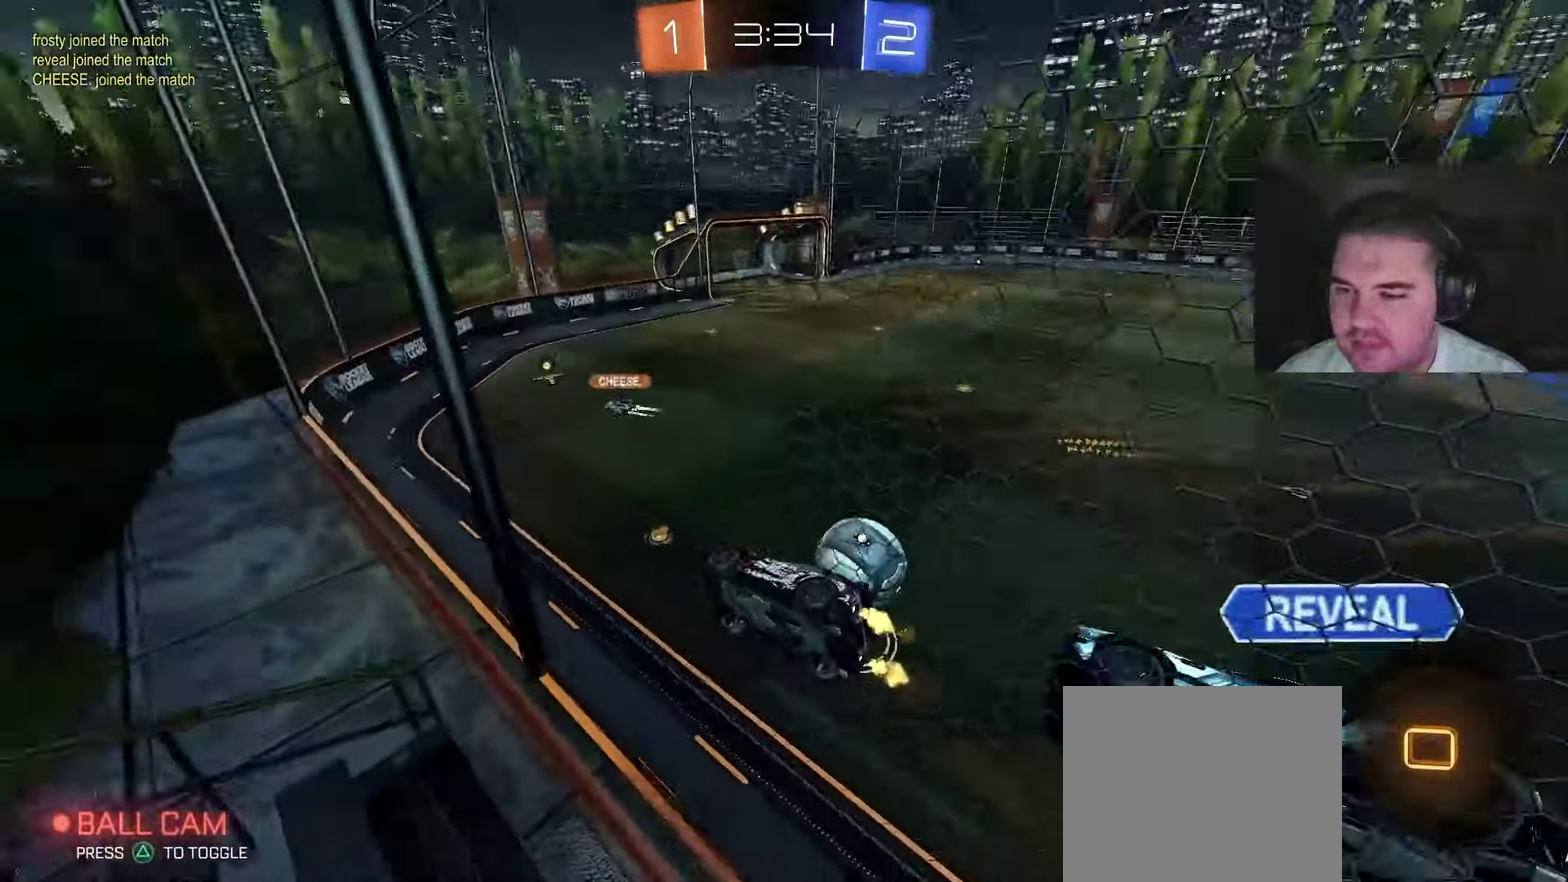
{"buttons": ["R2"], "left_stick": "up-right", "right_stick": "center", "events": []}
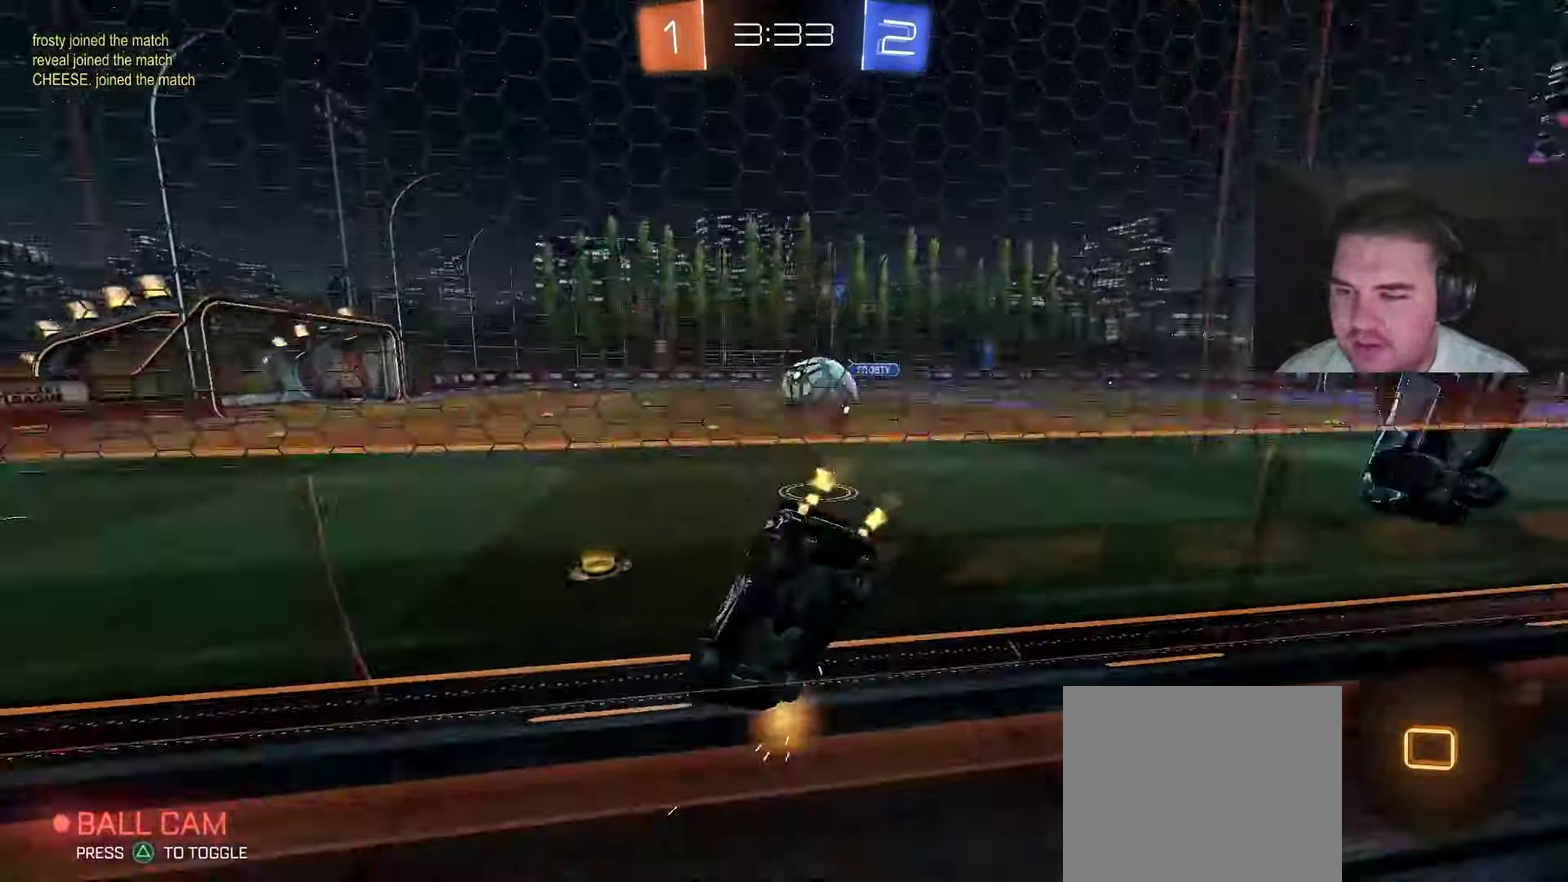
{"buttons": ["CROSS", "CIRCLE", "R2"], "left_stick": "center", "right_stick": "center", "events": [[133, "CIRCLE", "down"], [250, "left_stick", "center"], [350, "left_stick", "up-right"], [450, "CROSS", "down"], [467, "left_stick", "center"]]}
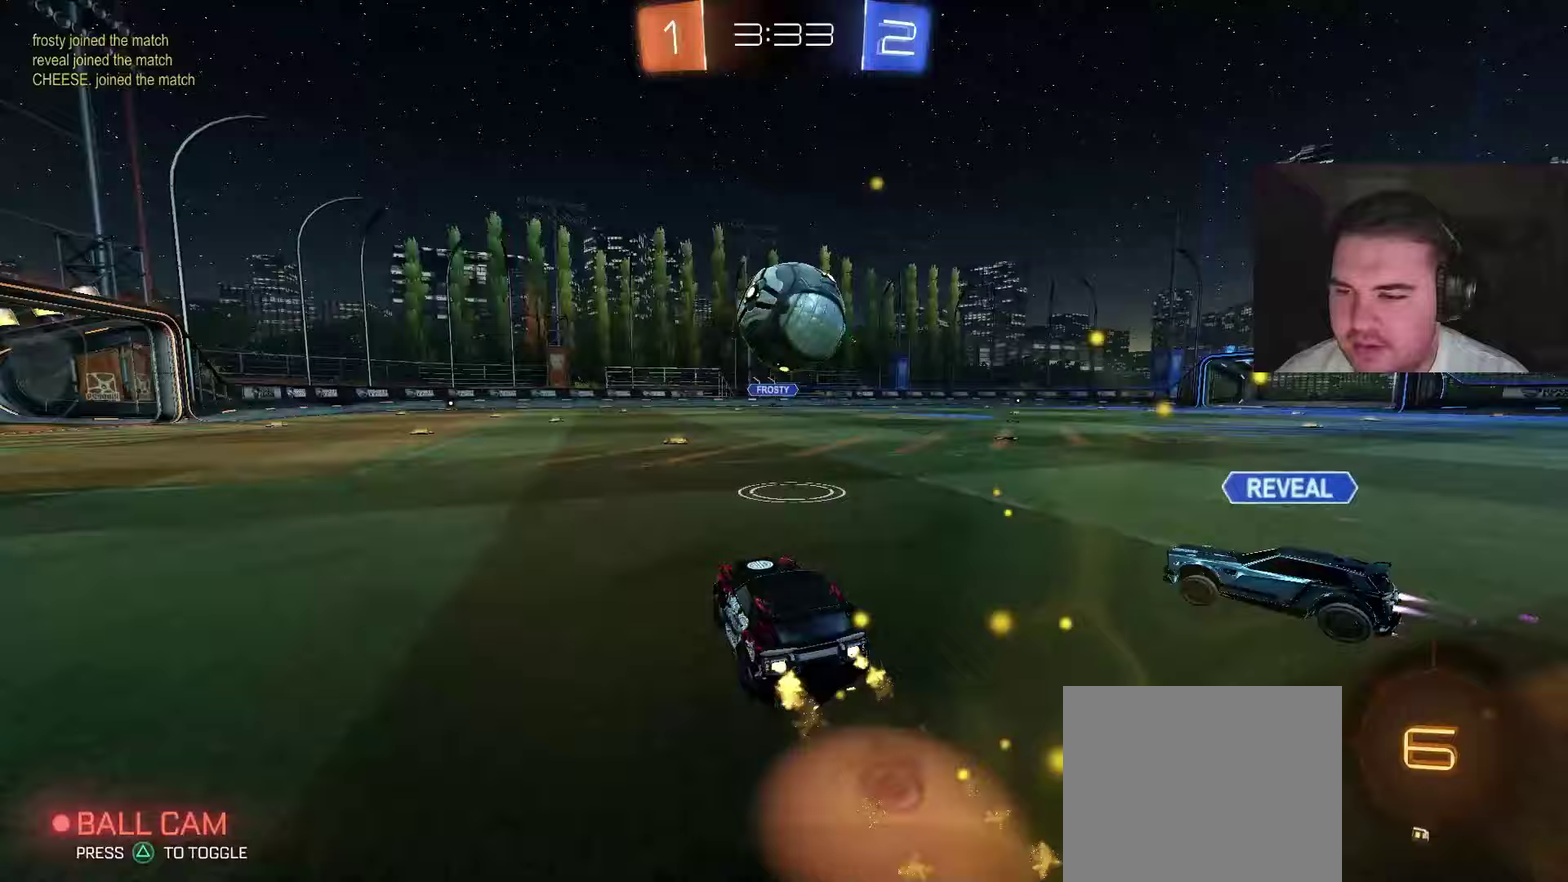
{"buttons": ["CIRCLE", "L1", "R2"], "left_stick": "down", "right_stick": "center", "events": [[17, "left_stick", "left"], [200, "CROSS", "up"], [217, "left_stick", "up-right"], [233, "L1", "down"], [283, "CROSS", "down"], [400, "left_stick", "down"], [483, "CROSS", "up"]]}
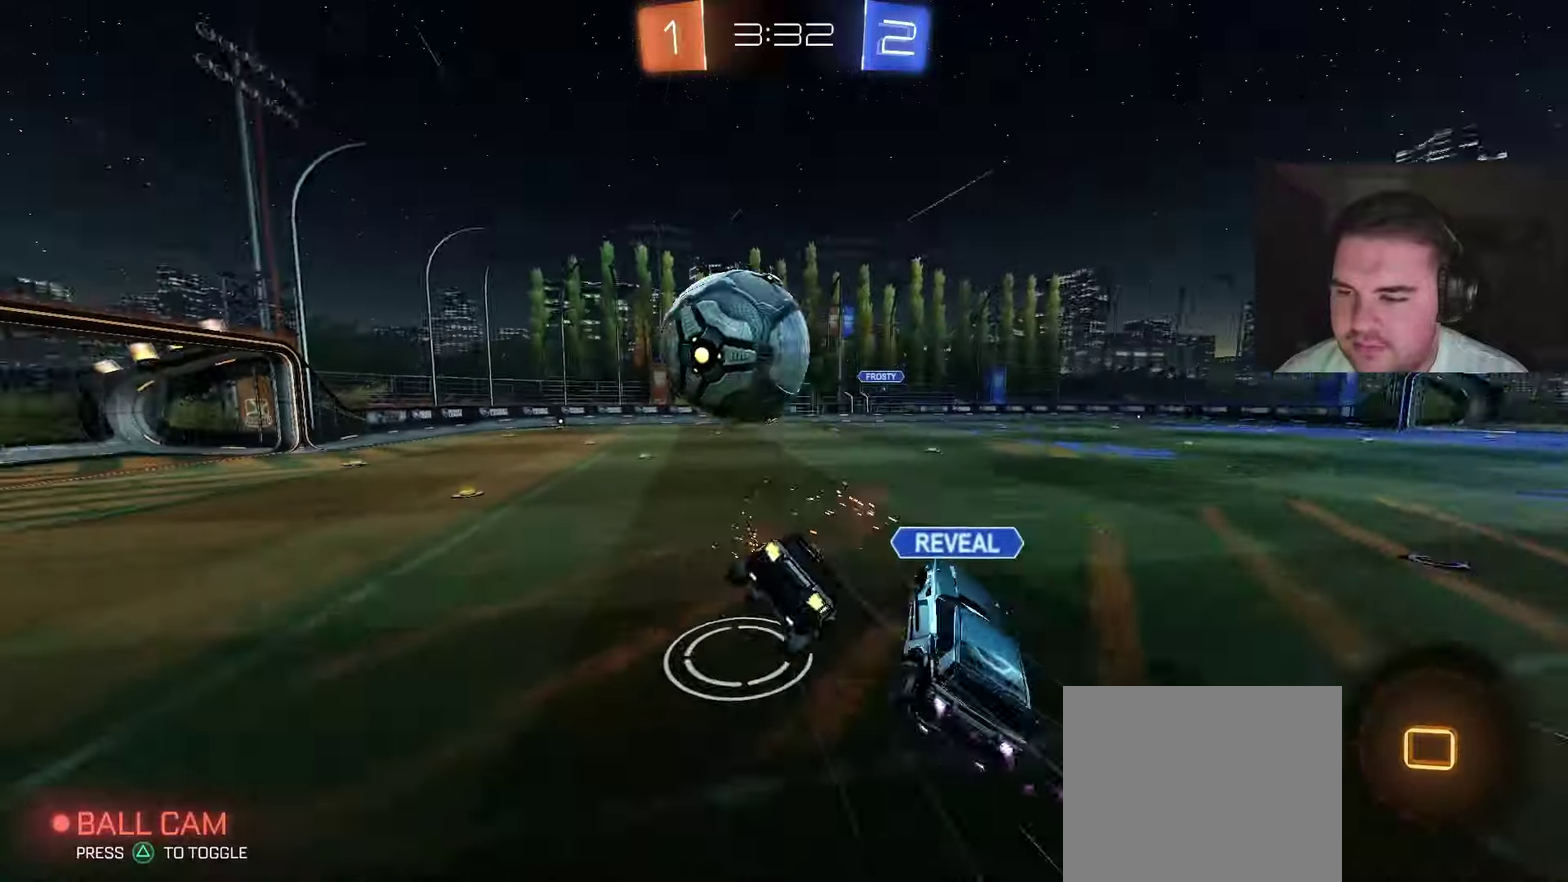
{"buttons": ["L1", "R2"], "left_stick": "down-right", "right_stick": "center", "events": [[83, "left_stick", "down-right"], [150, "left_stick", "right"], [217, "CIRCLE", "up"], [250, "left_stick", "down-right"], [283, "TRIANGLE", "down"], [417, "TRIANGLE", "up"]]}
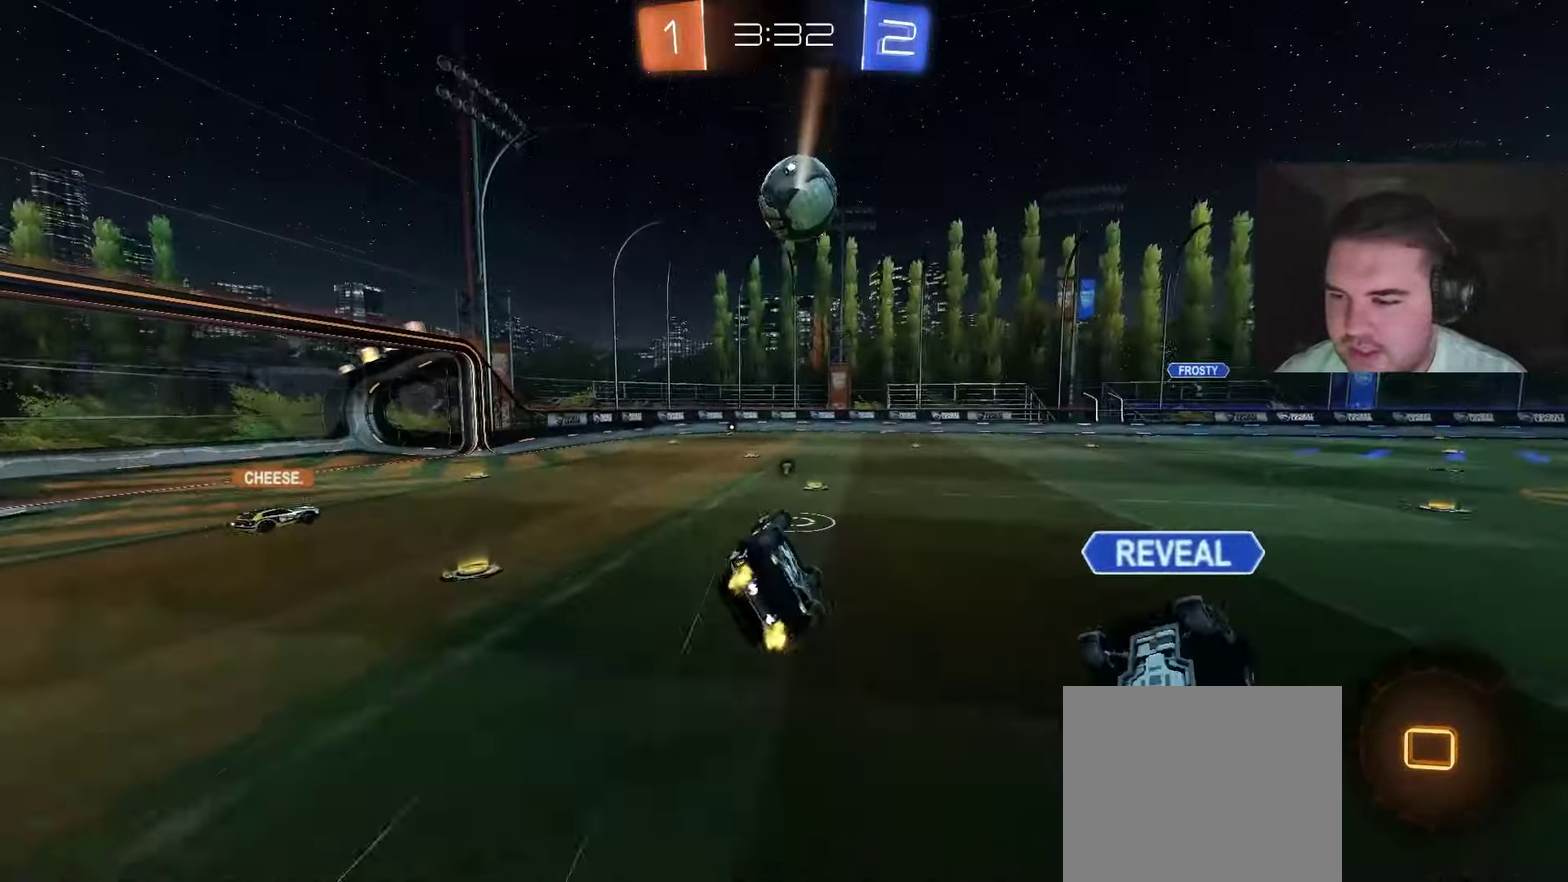
{"buttons": ["CIRCLE", "R2"], "left_stick": "center", "right_stick": "center", "events": [[283, "L1", "up"], [300, "left_stick", "center"], [383, "left_stick", "left"], [467, "CIRCLE", "down"], [500, "left_stick", "center"]]}
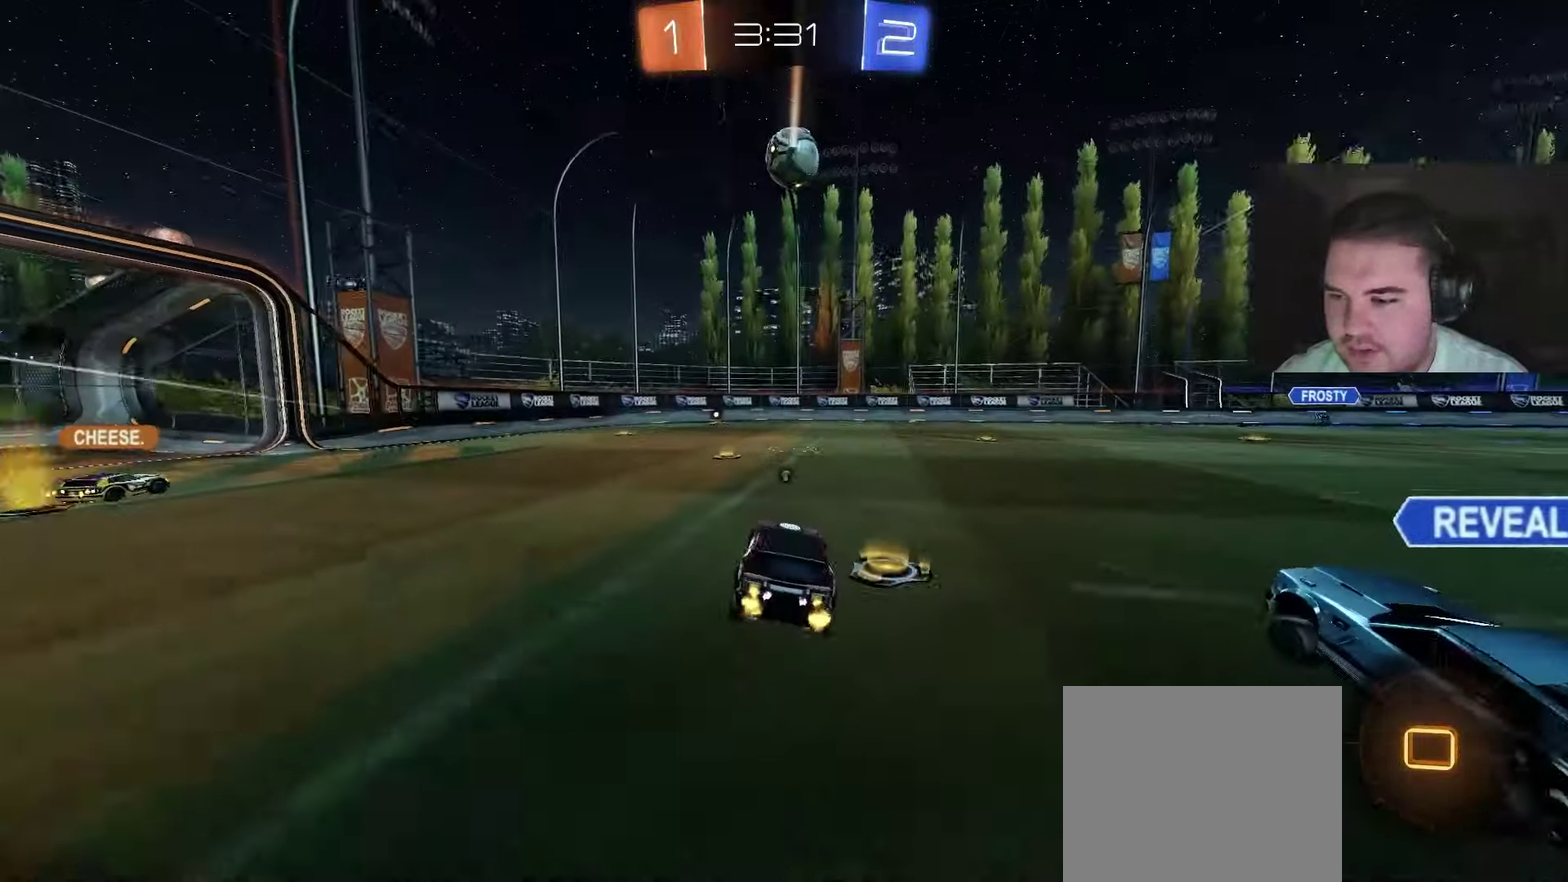
{"buttons": ["R2"], "left_stick": "center", "right_stick": "center", "events": [[83, "R2", "up"], [233, "left_stick", "left"], [333, "R2", "down"], [350, "left_stick", "center"], [467, "CIRCLE", "up"]]}
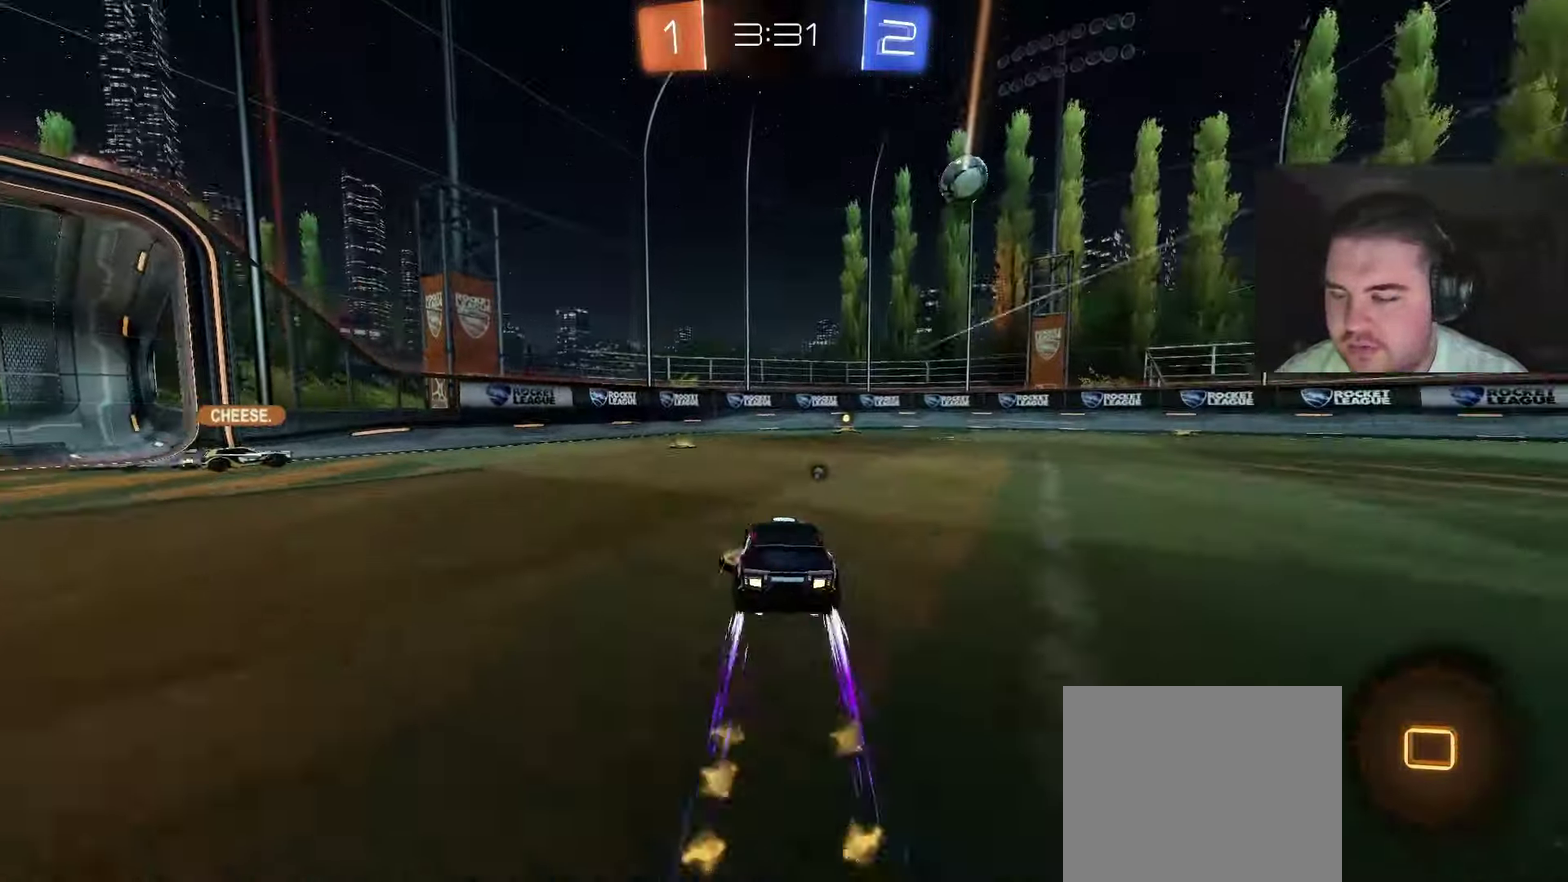
{"buttons": ["R2"], "left_stick": "center", "right_stick": "center", "events": [[117, "left_stick", "up-right"], [233, "left_stick", "center"]]}
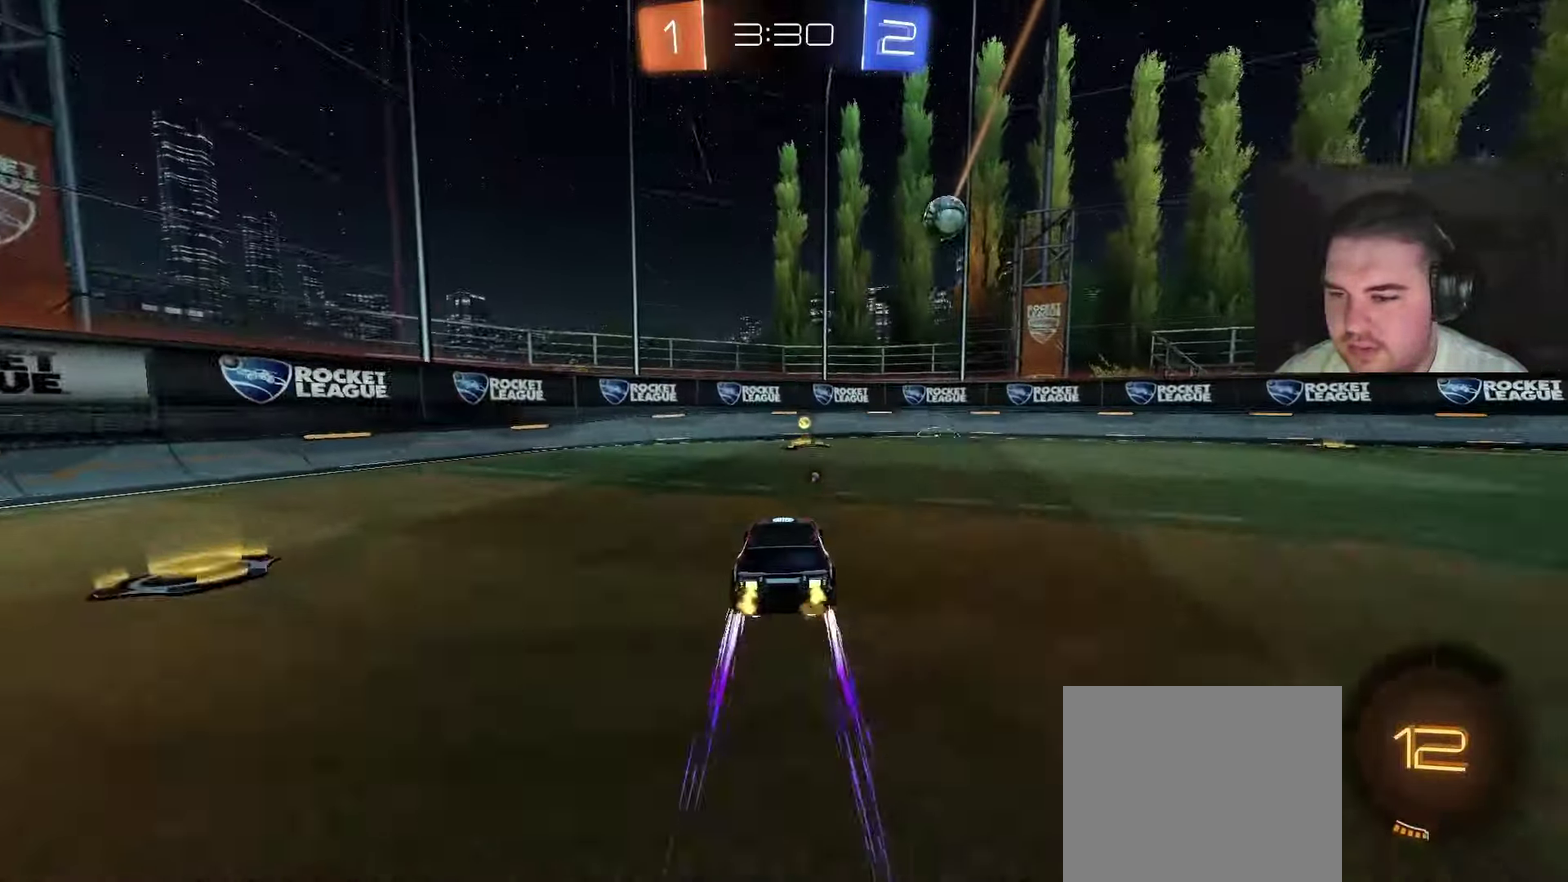
{"buttons": ["R2"], "left_stick": "right", "right_stick": "center", "events": [[117, "TRIANGLE", "down"], [200, "left_stick", "up-right"], [233, "TRIANGLE", "up"], [250, "L1", "down"], [467, "L1", "up"], [500, "left_stick", "right"]]}
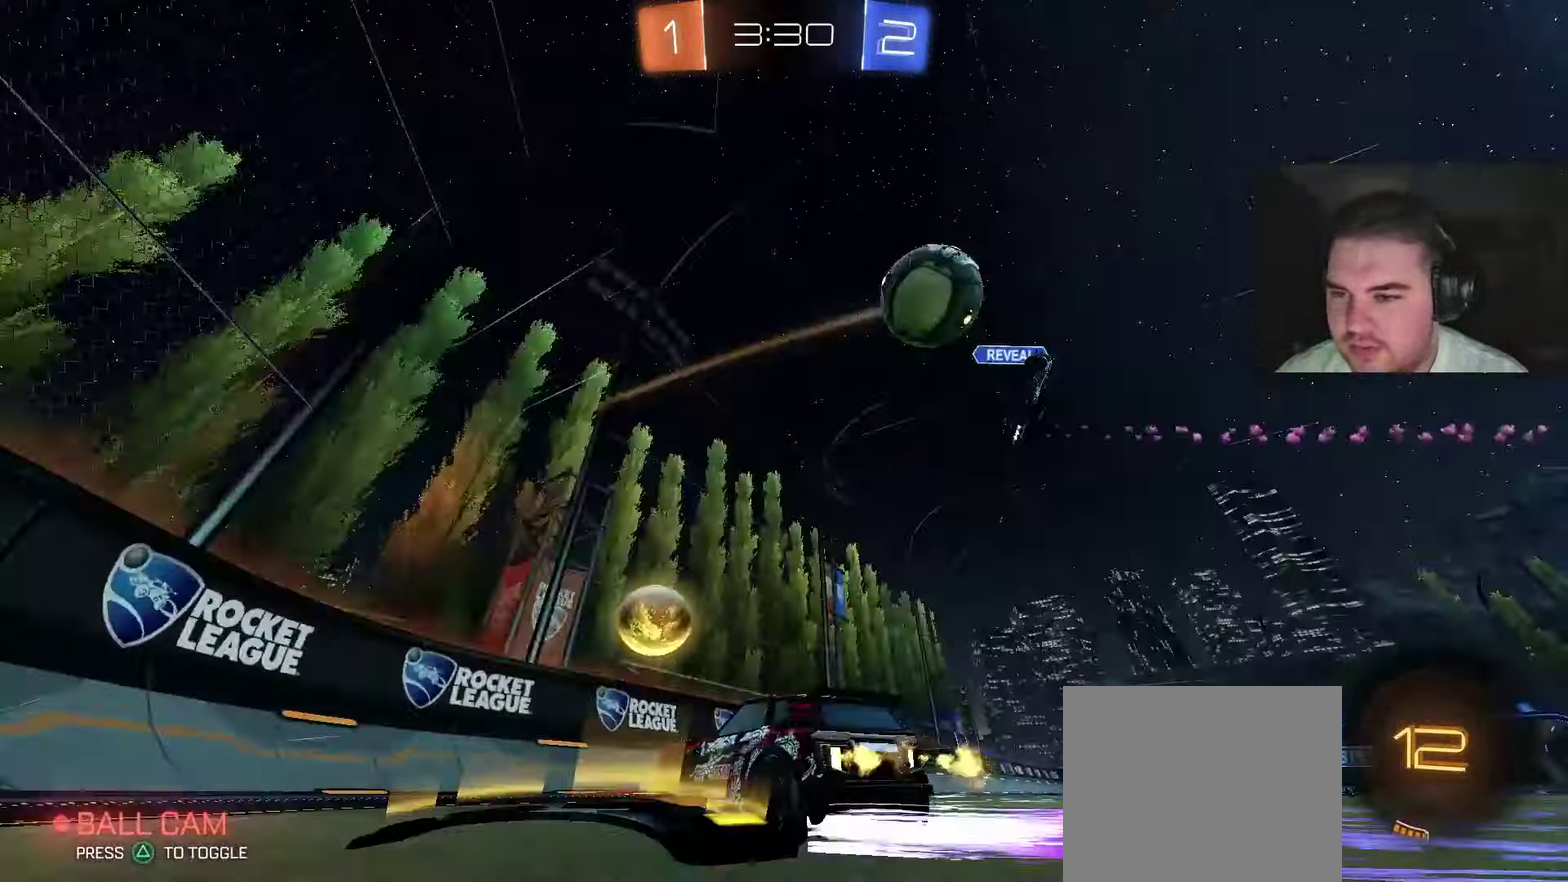
{"buttons": ["R2"], "left_stick": "up-right", "right_stick": "center", "events": [[50, "left_stick", "up-right"]]}
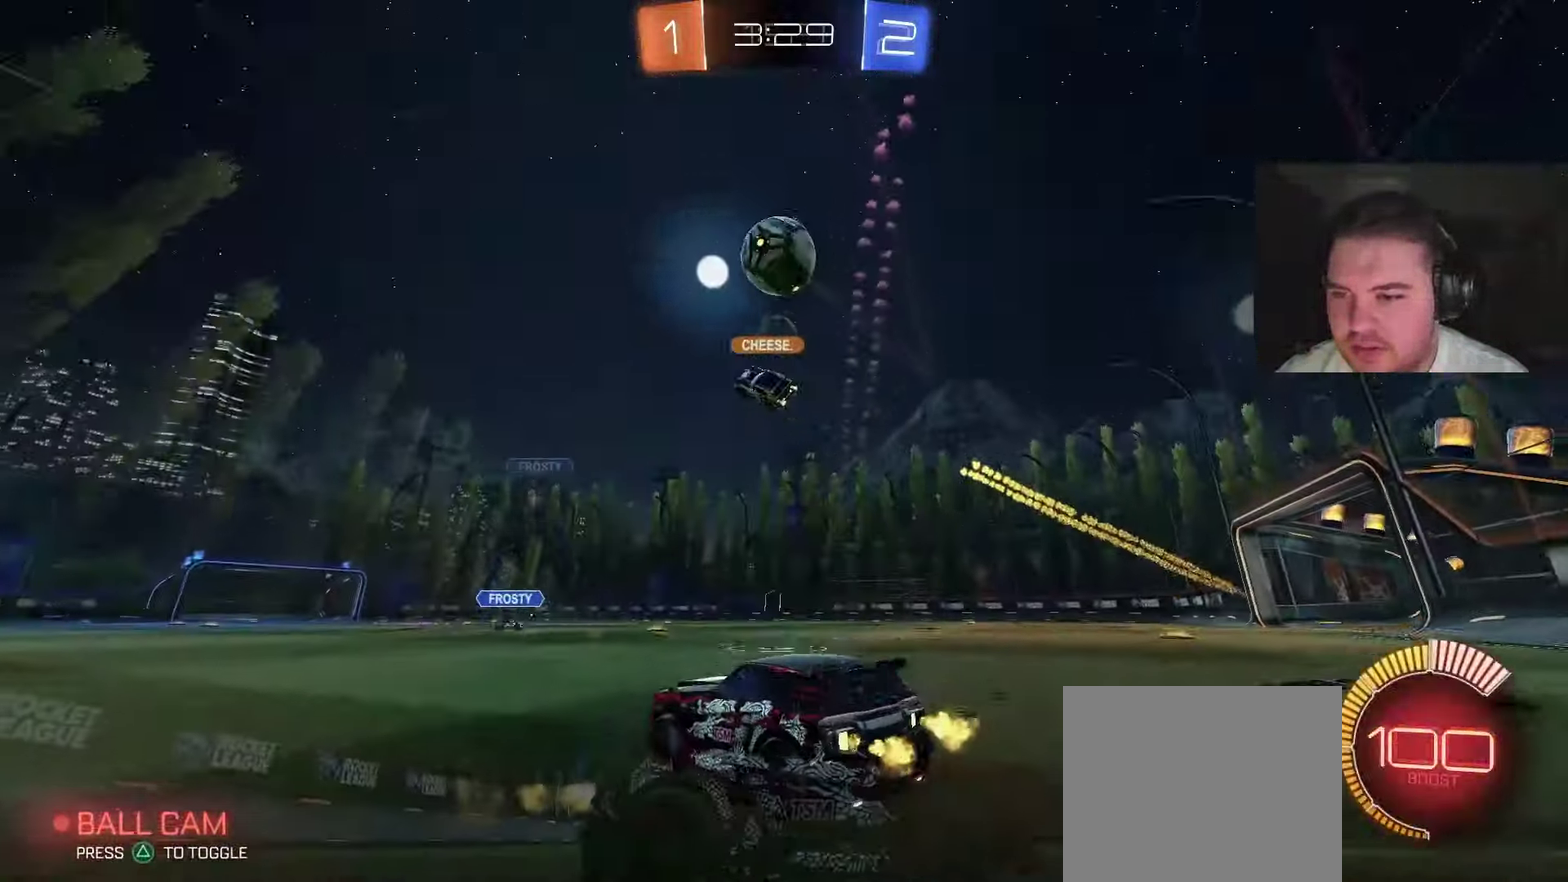
{"buttons": ["CIRCLE", "R2"], "left_stick": "left", "right_stick": "center", "events": [[117, "left_stick", "left"], [200, "R2", "up"], [317, "R2", "down"], [367, "CIRCLE", "down"]]}
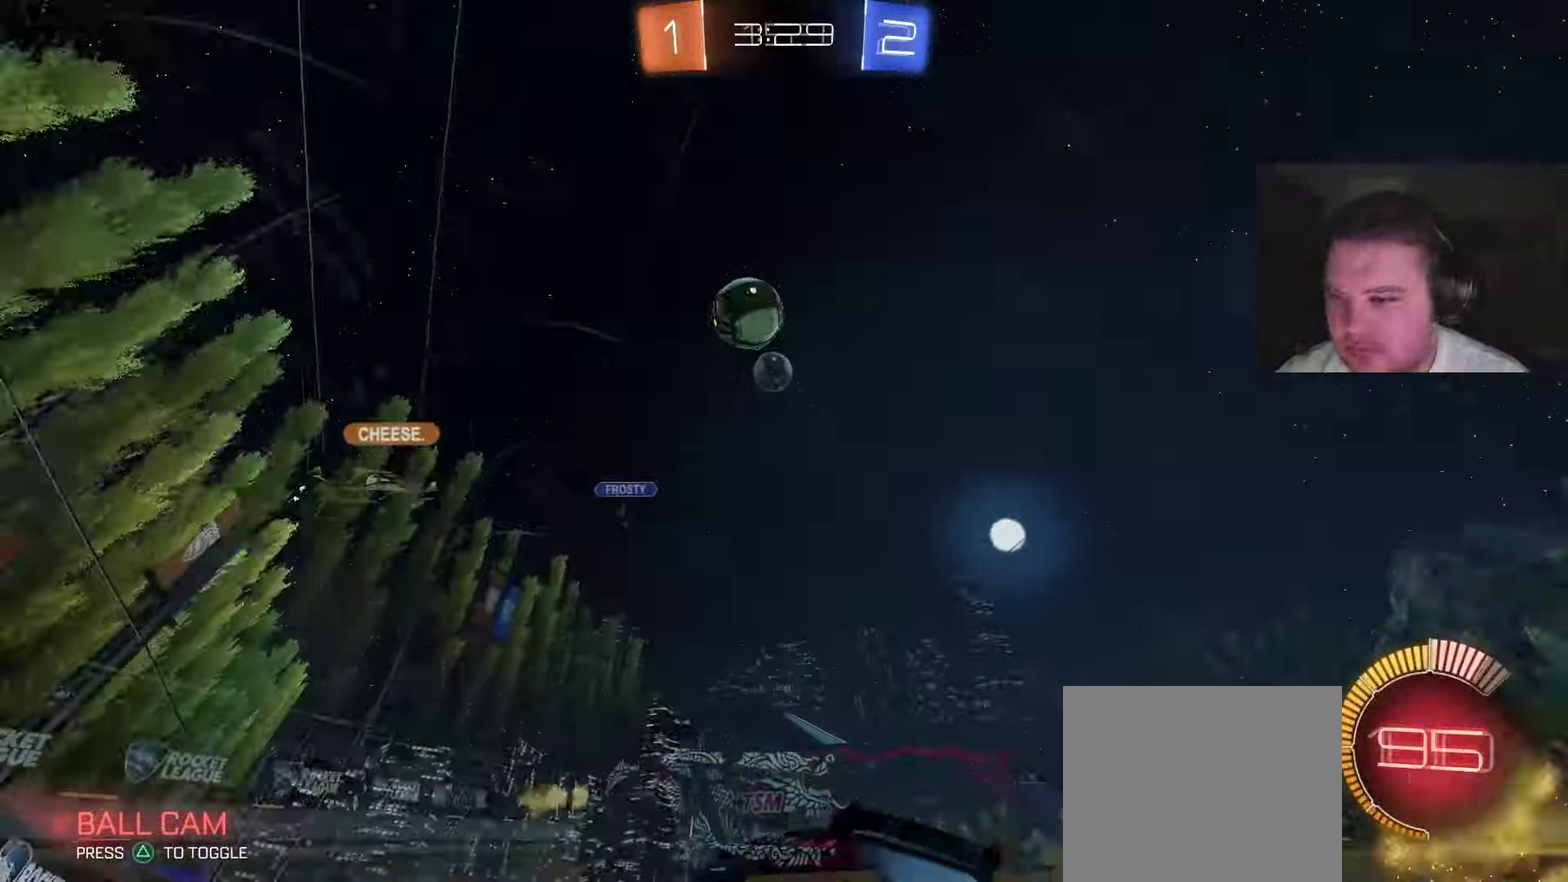
{"buttons": ["CIRCLE", "R2"], "left_stick": "right", "right_stick": "center", "events": [[100, "CIRCLE", "up"], [150, "left_stick", "up-right"], [467, "CIRCLE", "down"], [500, "left_stick", "right"]]}
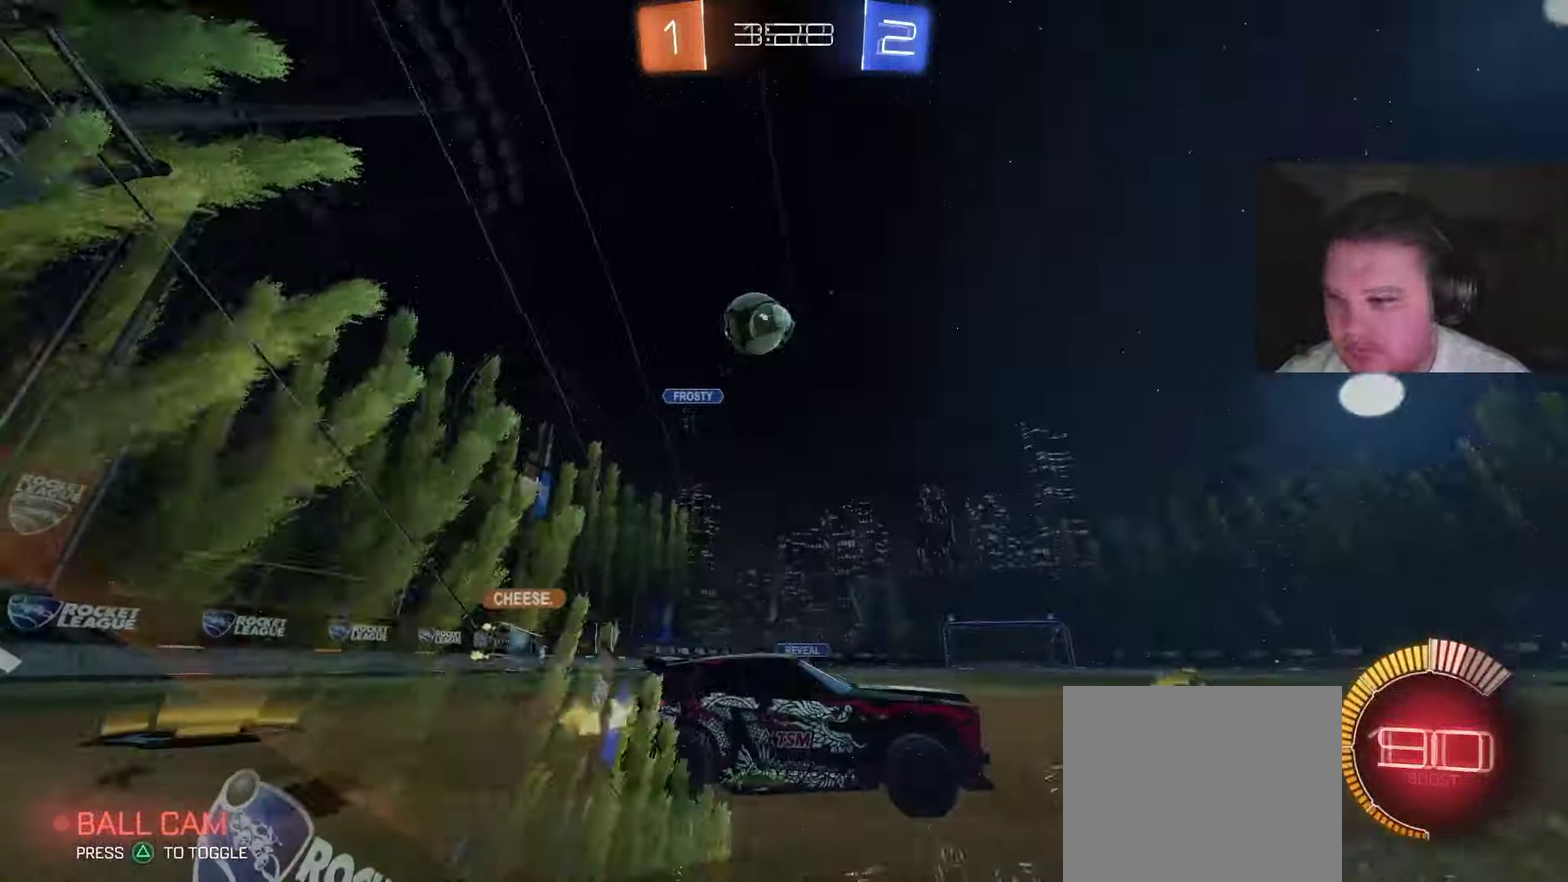
{"buttons": ["CIRCLE", "R2"], "left_stick": "center", "right_stick": "center", "events": [[300, "left_stick", "up-right"], [383, "CIRCLE", "up"], [400, "left_stick", "center"], [483, "CIRCLE", "down"]]}
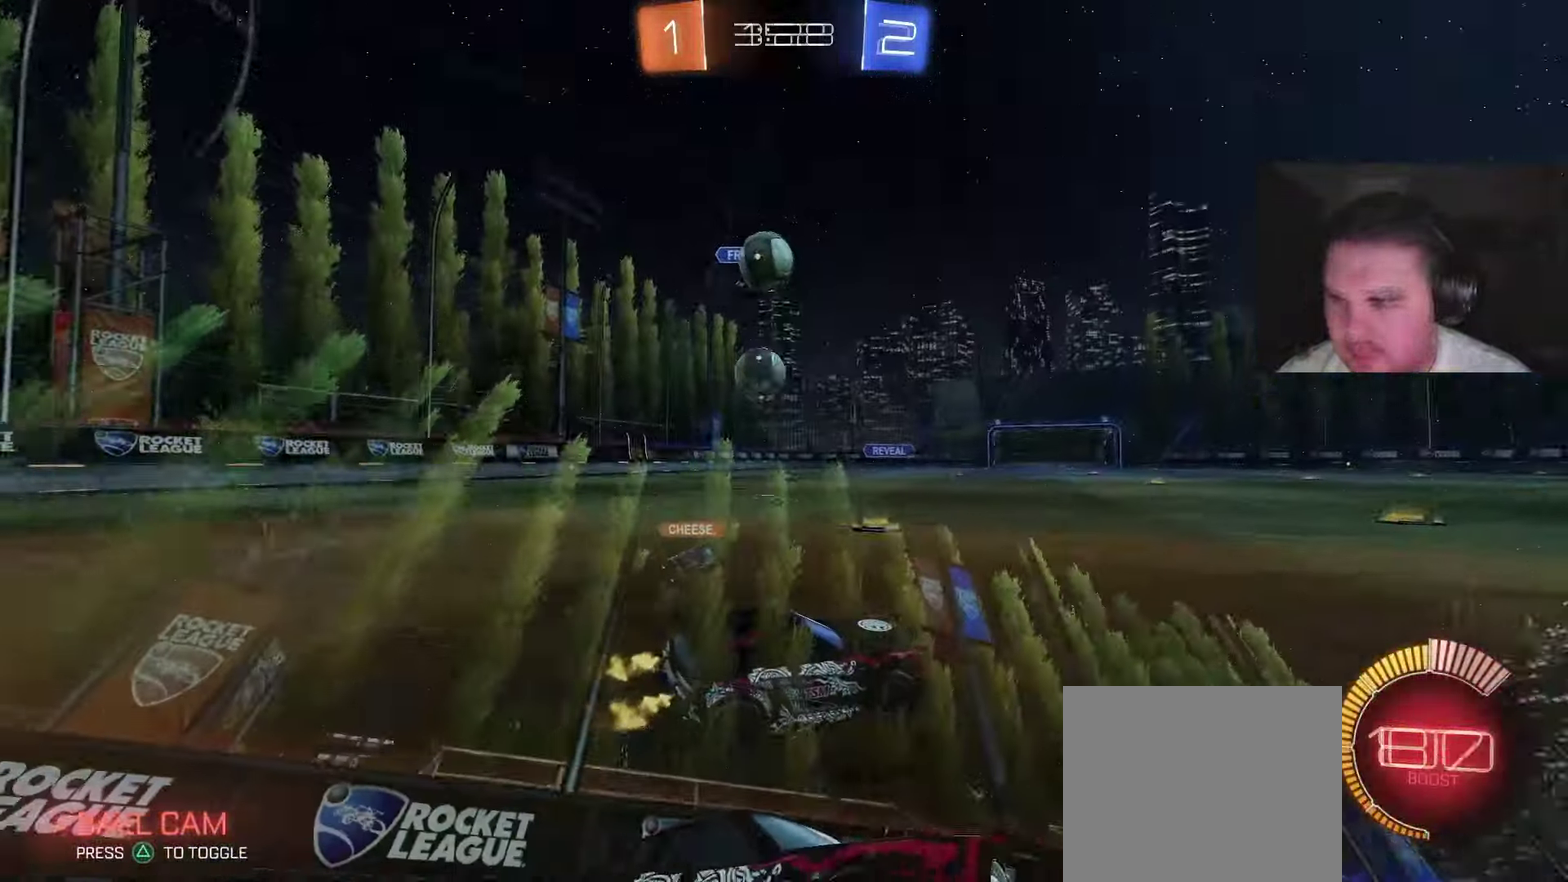
{"buttons": ["CIRCLE", "R2"], "left_stick": "right", "right_stick": "center", "events": [[200, "CIRCLE", "up"], [217, "left_stick", "up-left"], [267, "left_stick", "center"], [333, "CROSS", "down"], [383, "CIRCLE", "down"], [483, "CROSS", "up"], [500, "left_stick", "right"]]}
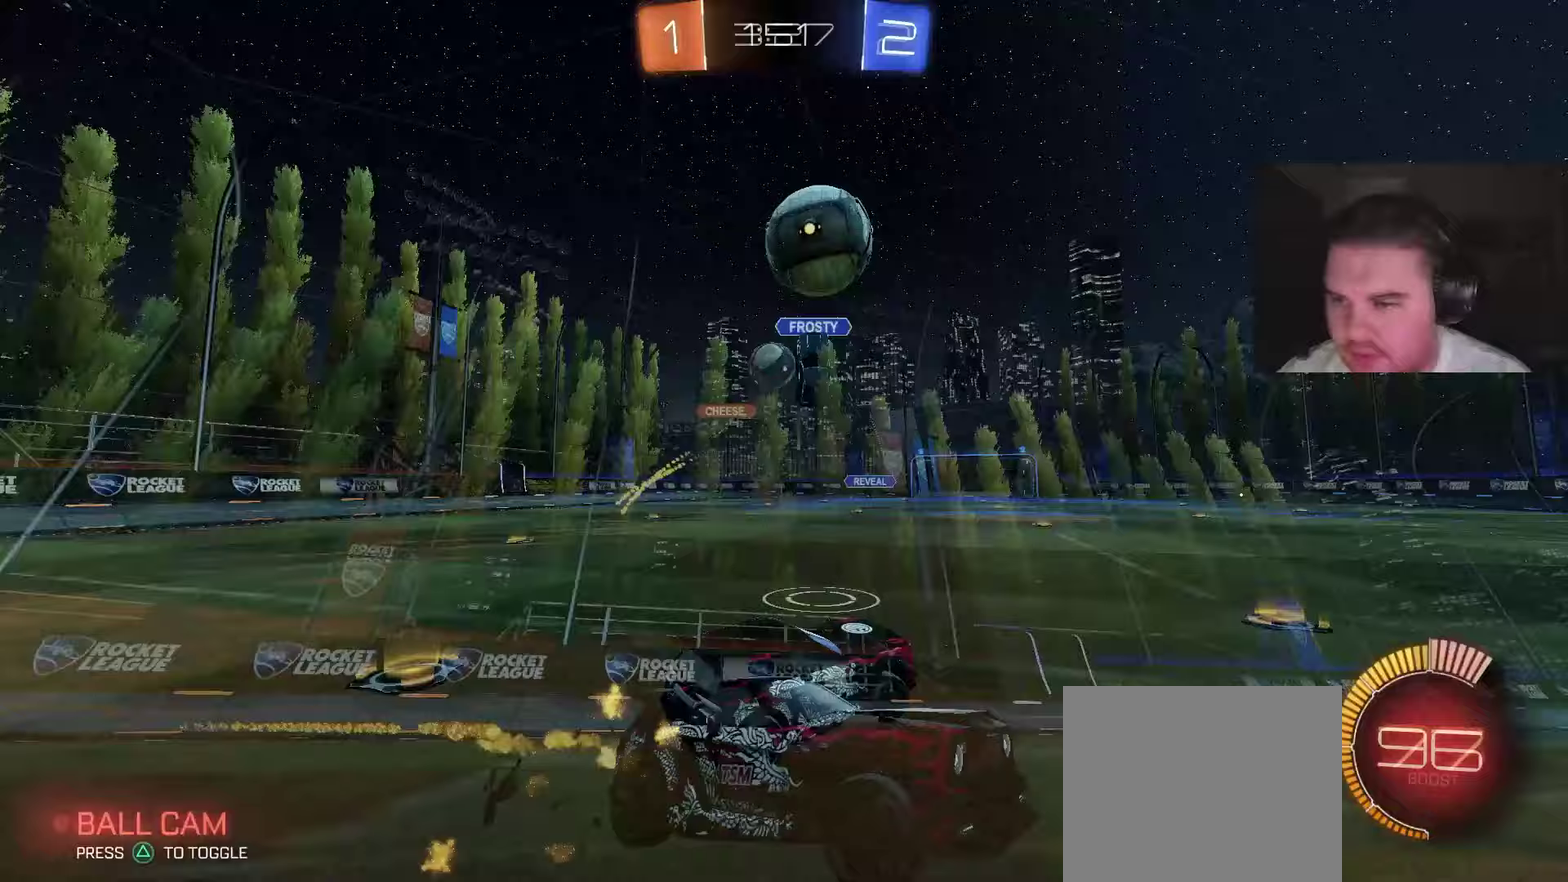
{"buttons": ["L1"], "left_stick": "down-right", "right_stick": "center", "events": [[83, "CROSS", "down"], [200, "CIRCLE", "up"], [250, "L1", "down"], [267, "CROSS", "up"], [333, "R2", "up"], [367, "left_stick", "down-right"]]}
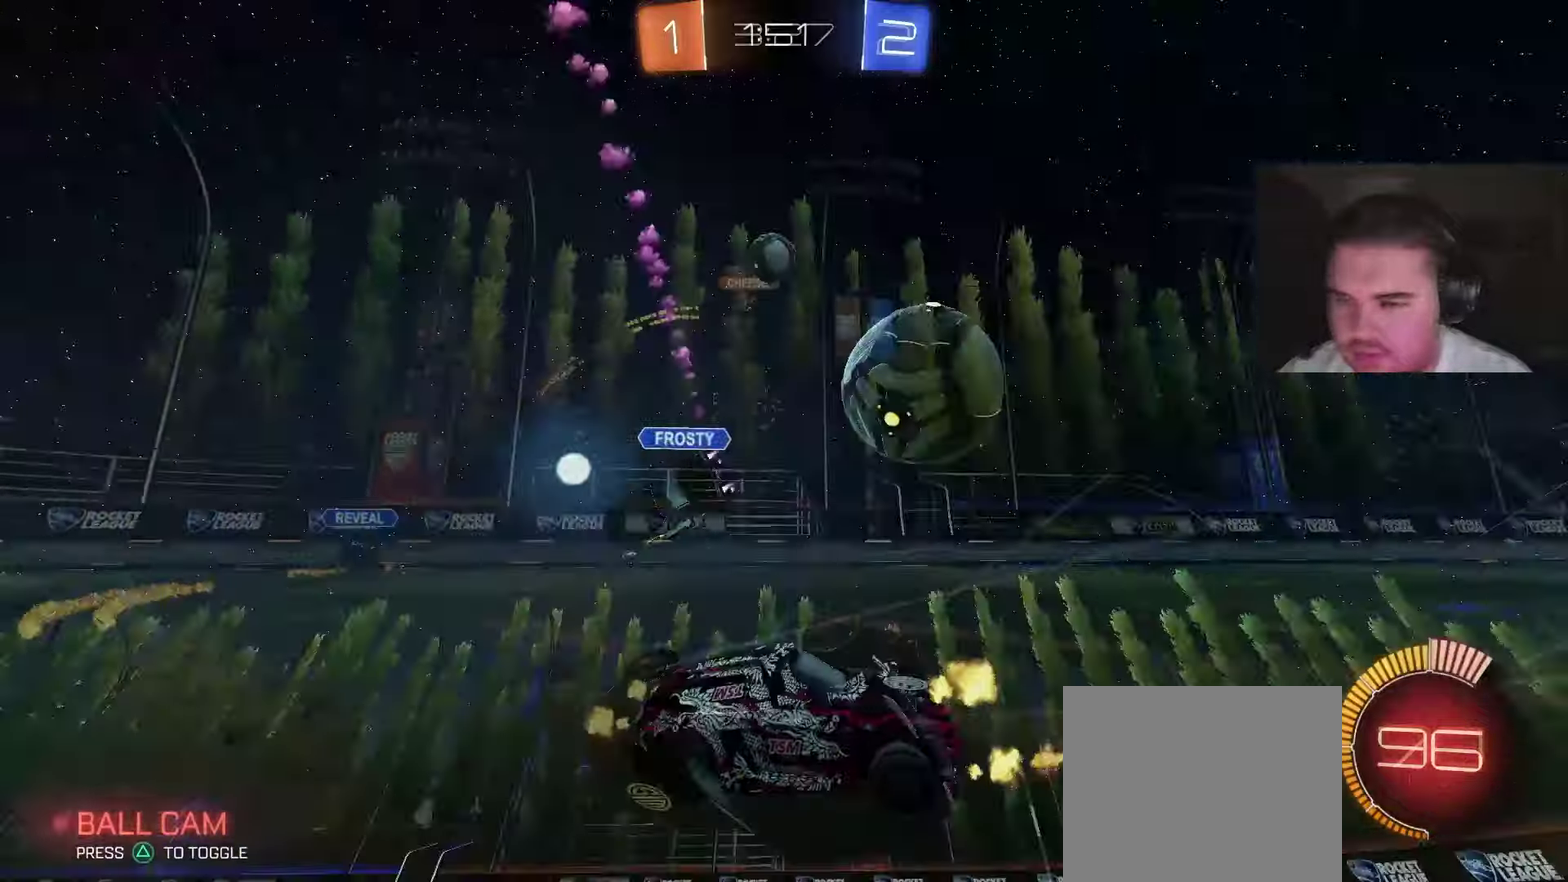
{"buttons": ["R2"], "left_stick": "center", "right_stick": "center", "events": [[217, "R2", "down"], [250, "left_stick", "up-left"], [300, "left_stick", "down-right"], [333, "L1", "up"], [367, "left_stick", "center"]]}
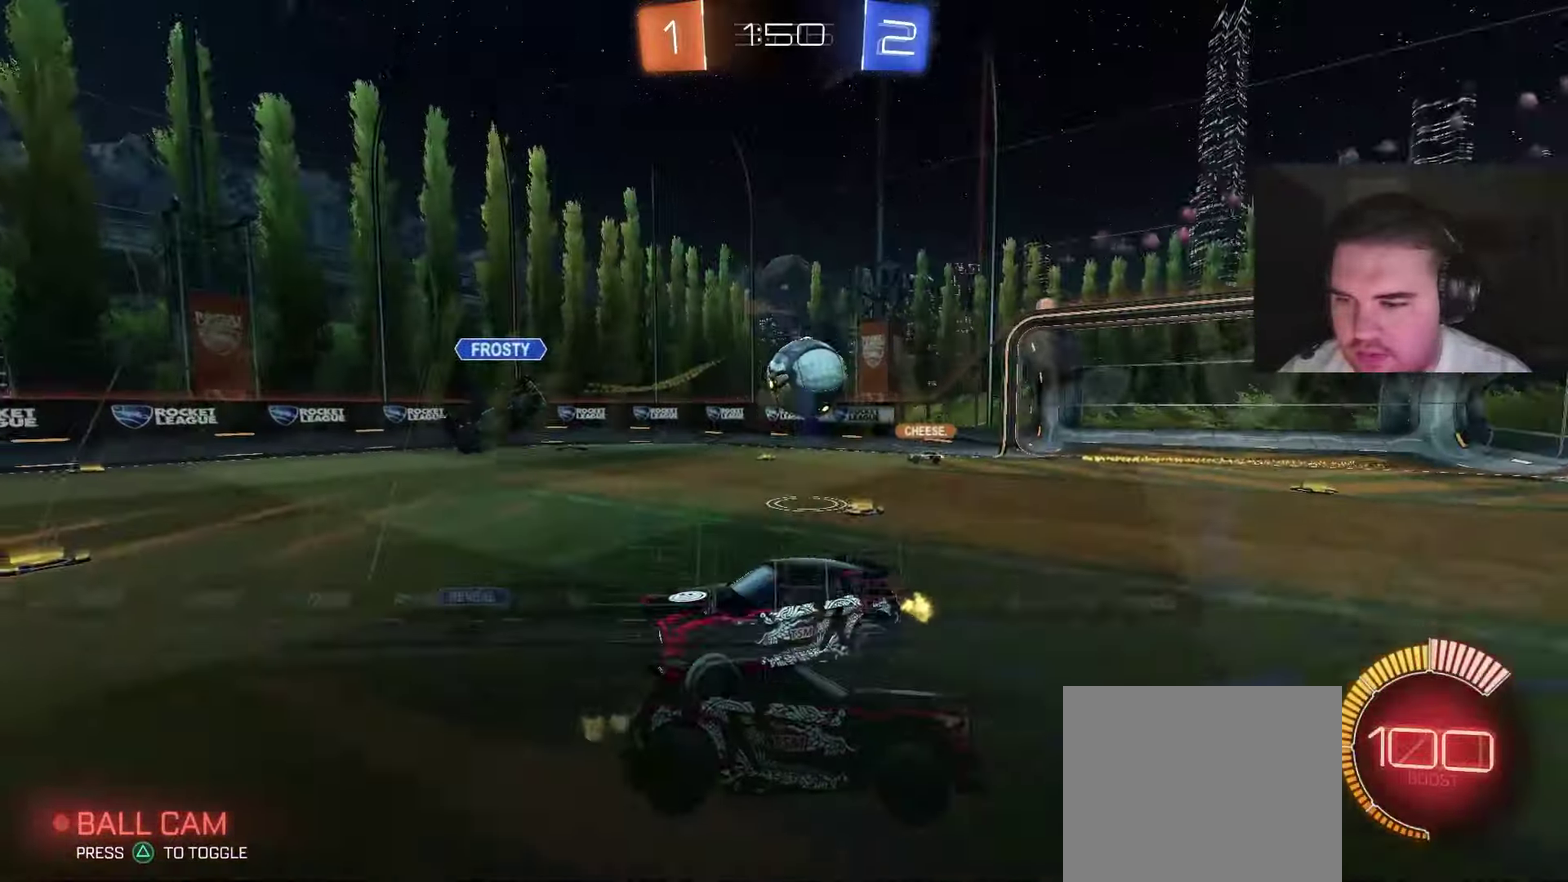
{"buttons": ["R2"], "left_stick": "left", "right_stick": "center", "events": [[67, "CIRCLE", "down"], [200, "left_stick", "left"], [317, "CIRCLE", "up"]]}